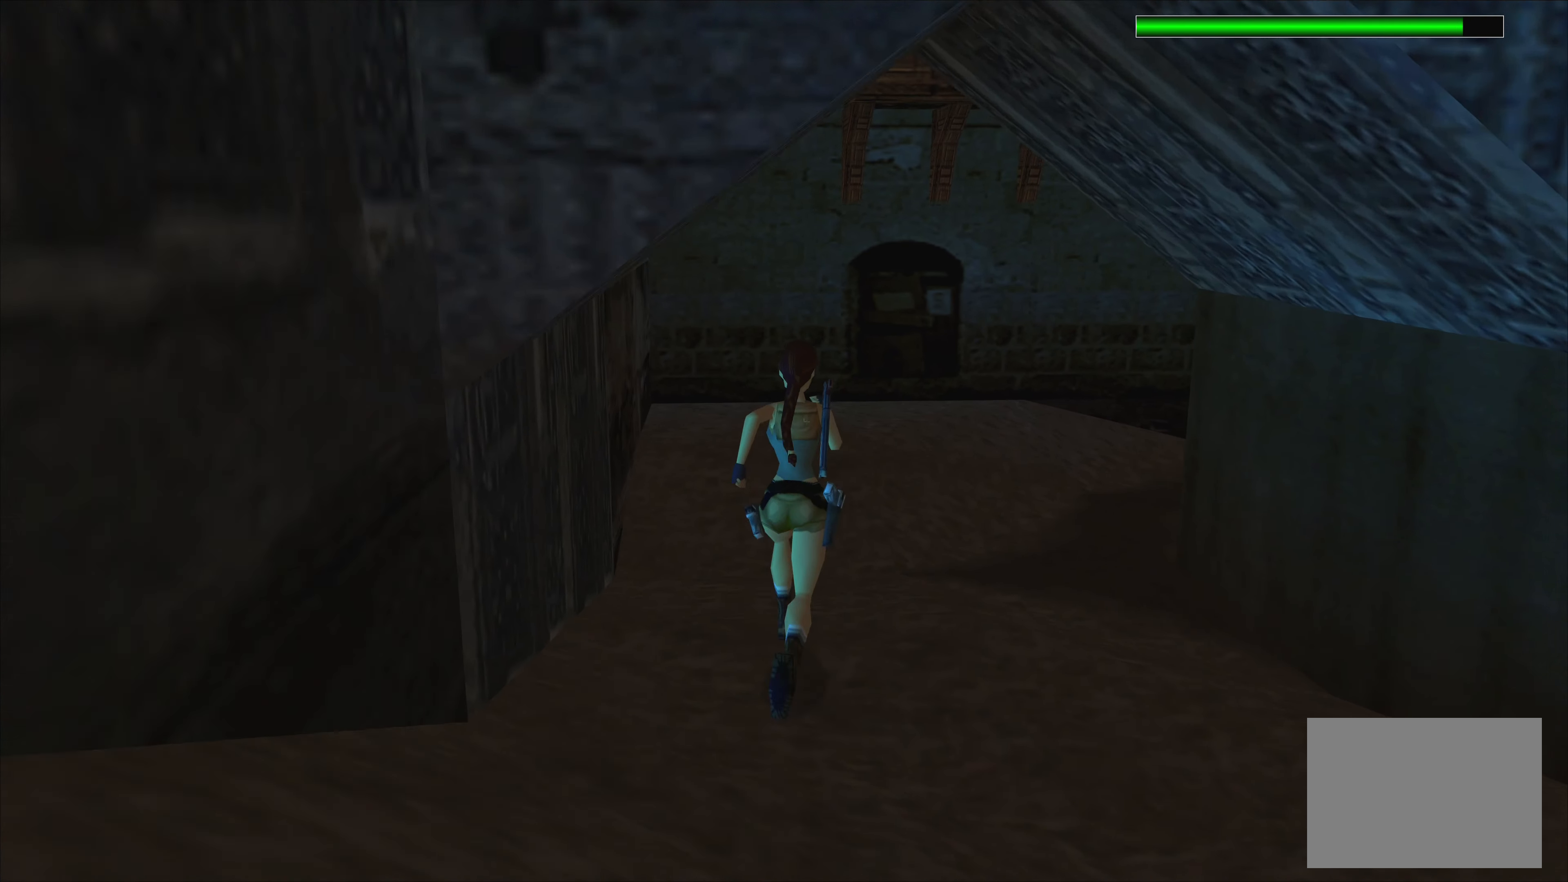
Gameplay with a controller (PlayStation layout); each line is a JSON object with the inputs held at the frame after it. "events" lists button and stick changes between this image and that frame as [ms after this image, input, new state], when the widget could be followed in between. Not read: L2 L3 R3 right_stick.
{"buttons": ["R2"], "left_stick": "up", "events": [[250, "R2", "down"]]}
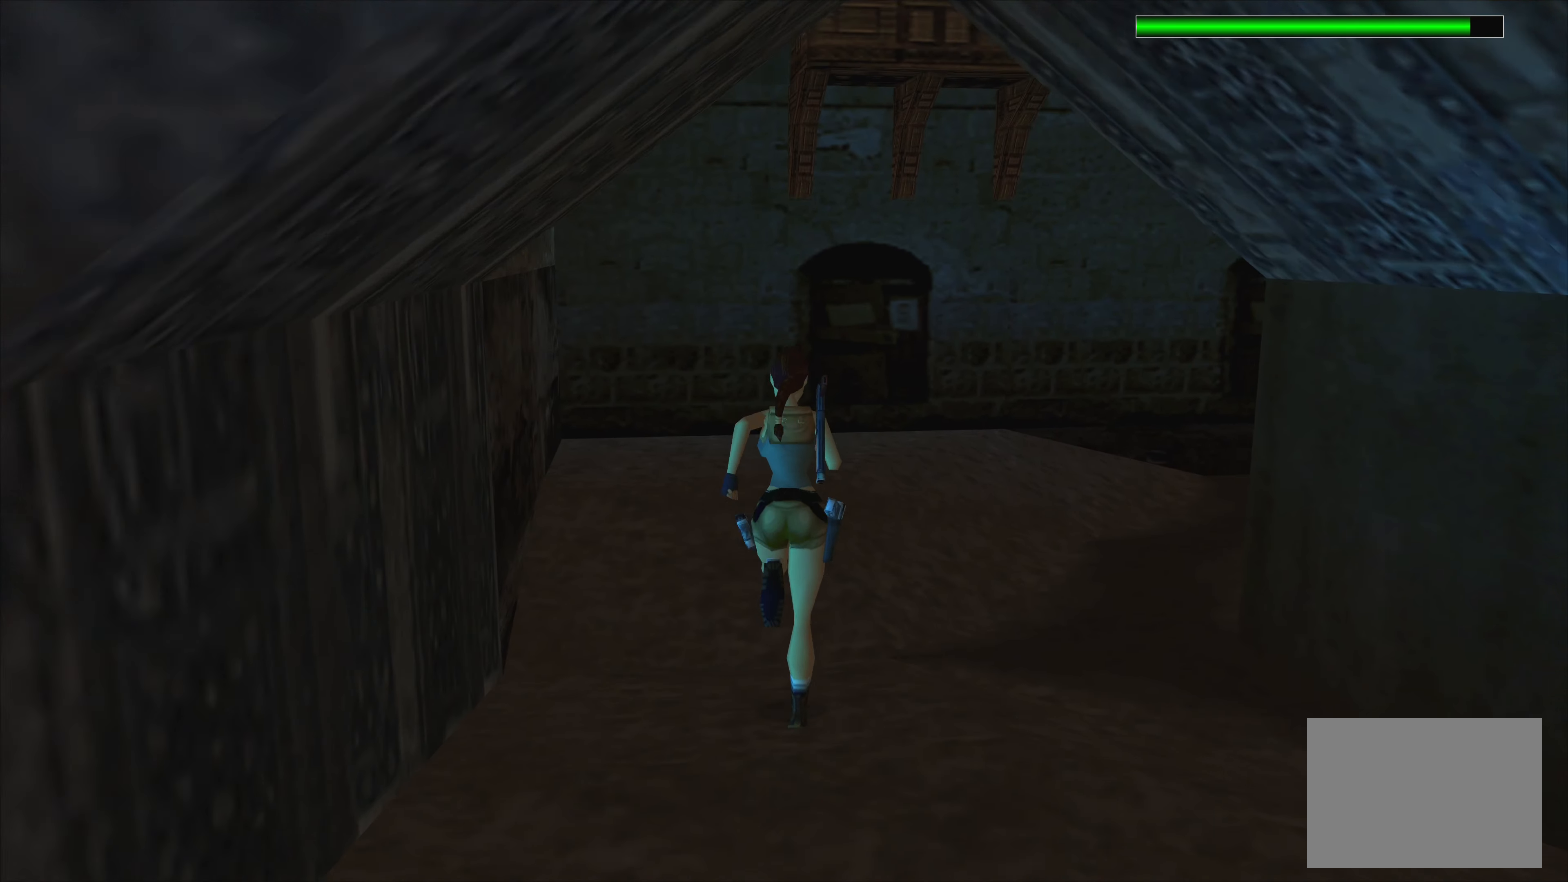
{"buttons": ["R2"], "left_stick": "up-right", "events": [[267, "left_stick", "up-right"]]}
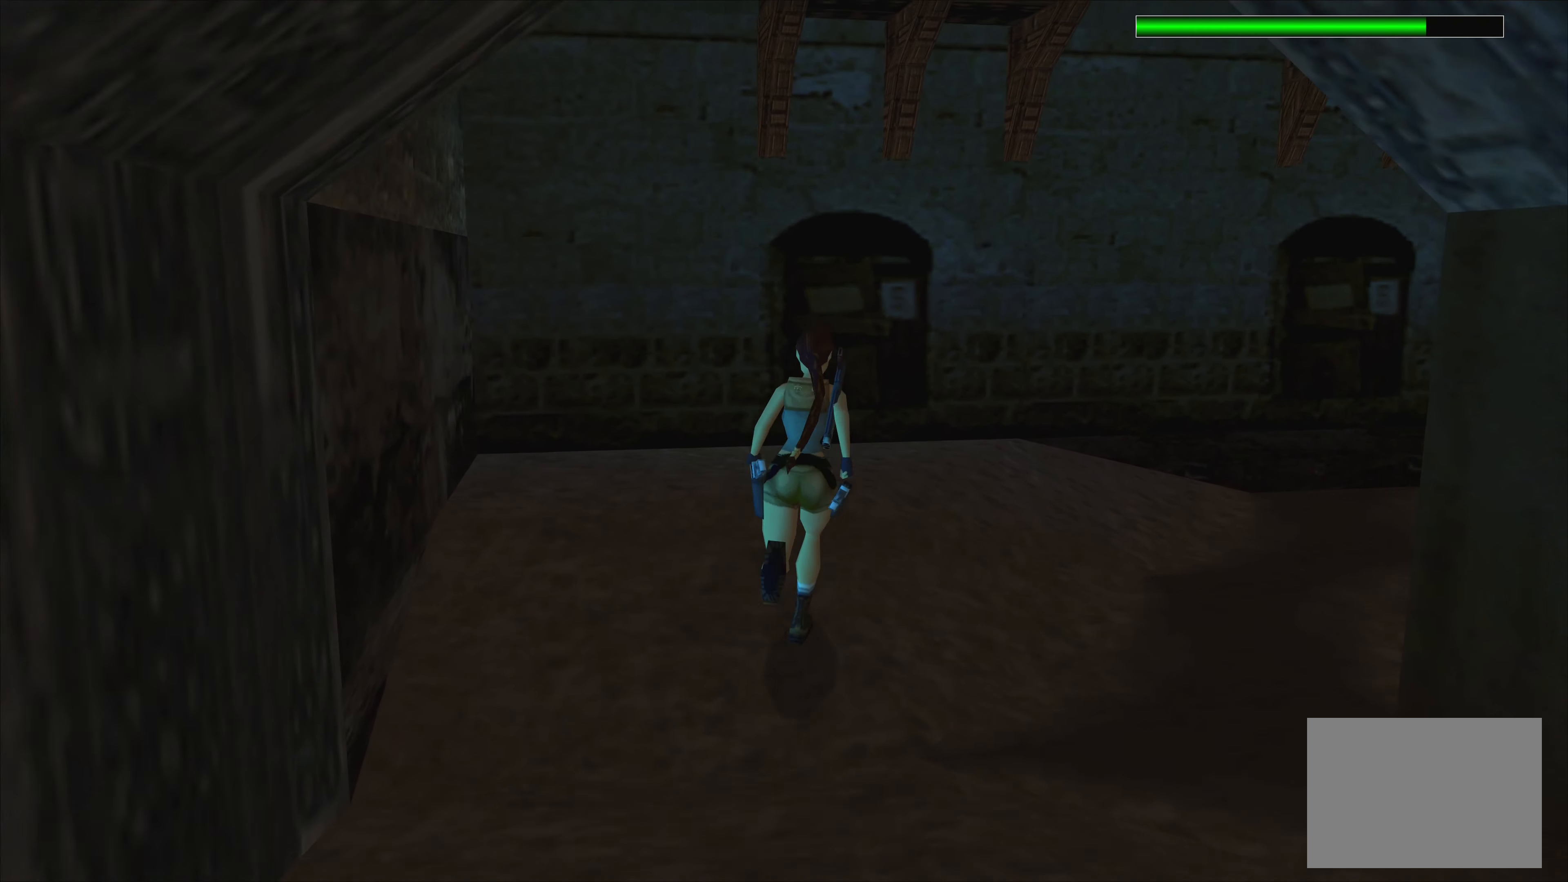
{"buttons": [], "left_stick": "up-right", "events": [[350, "R2", "up"]]}
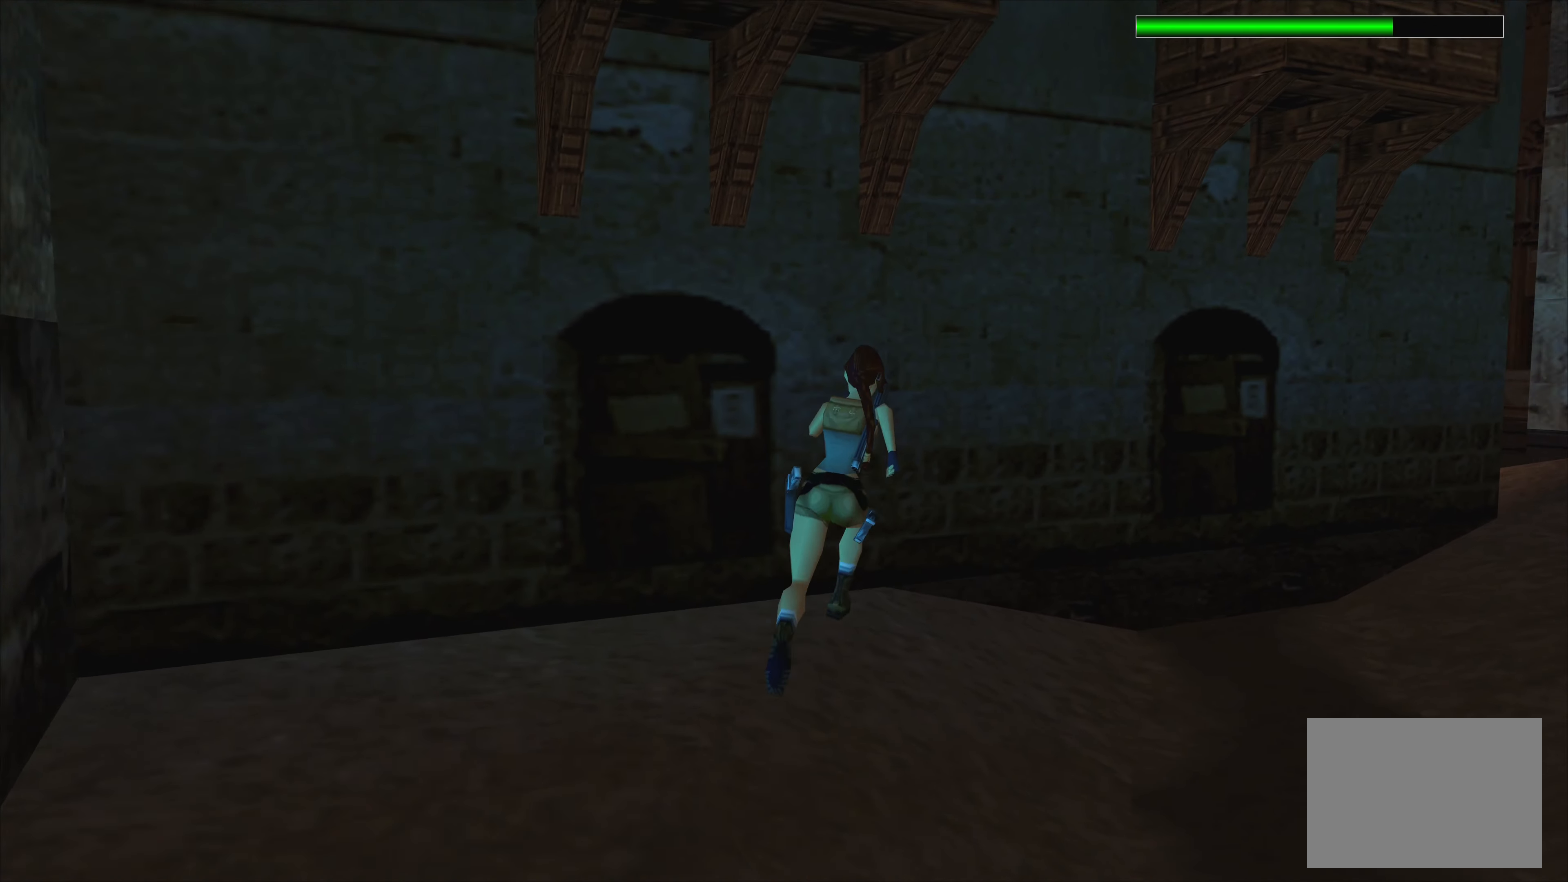
{"buttons": [], "left_stick": "up-right", "events": []}
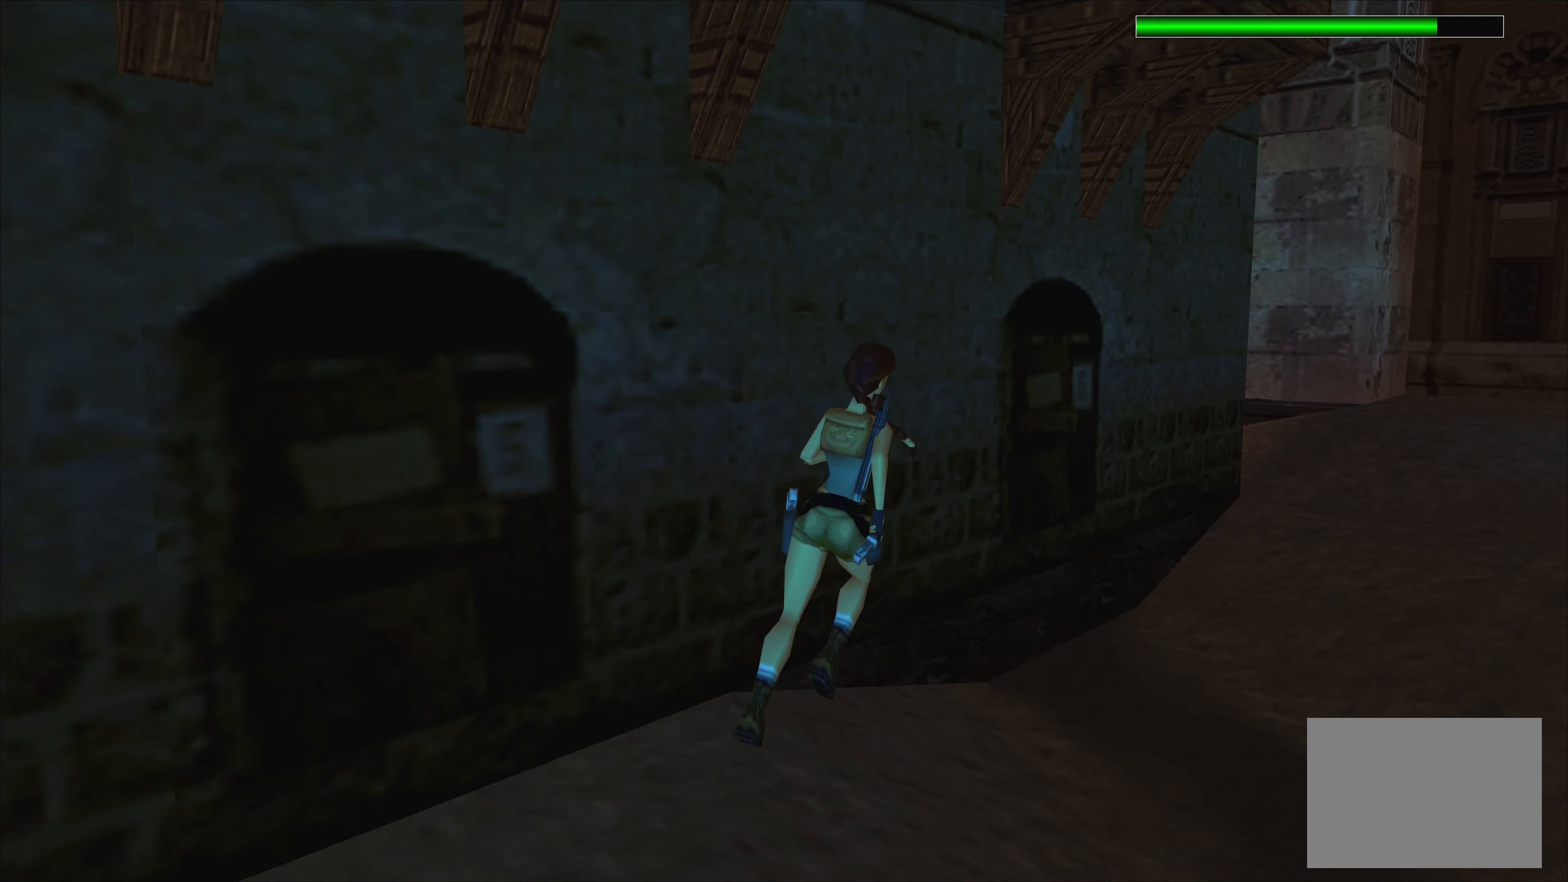
{"buttons": ["R2"], "left_stick": "up", "events": [[17, "left_stick", "up"], [67, "R2", "down"]]}
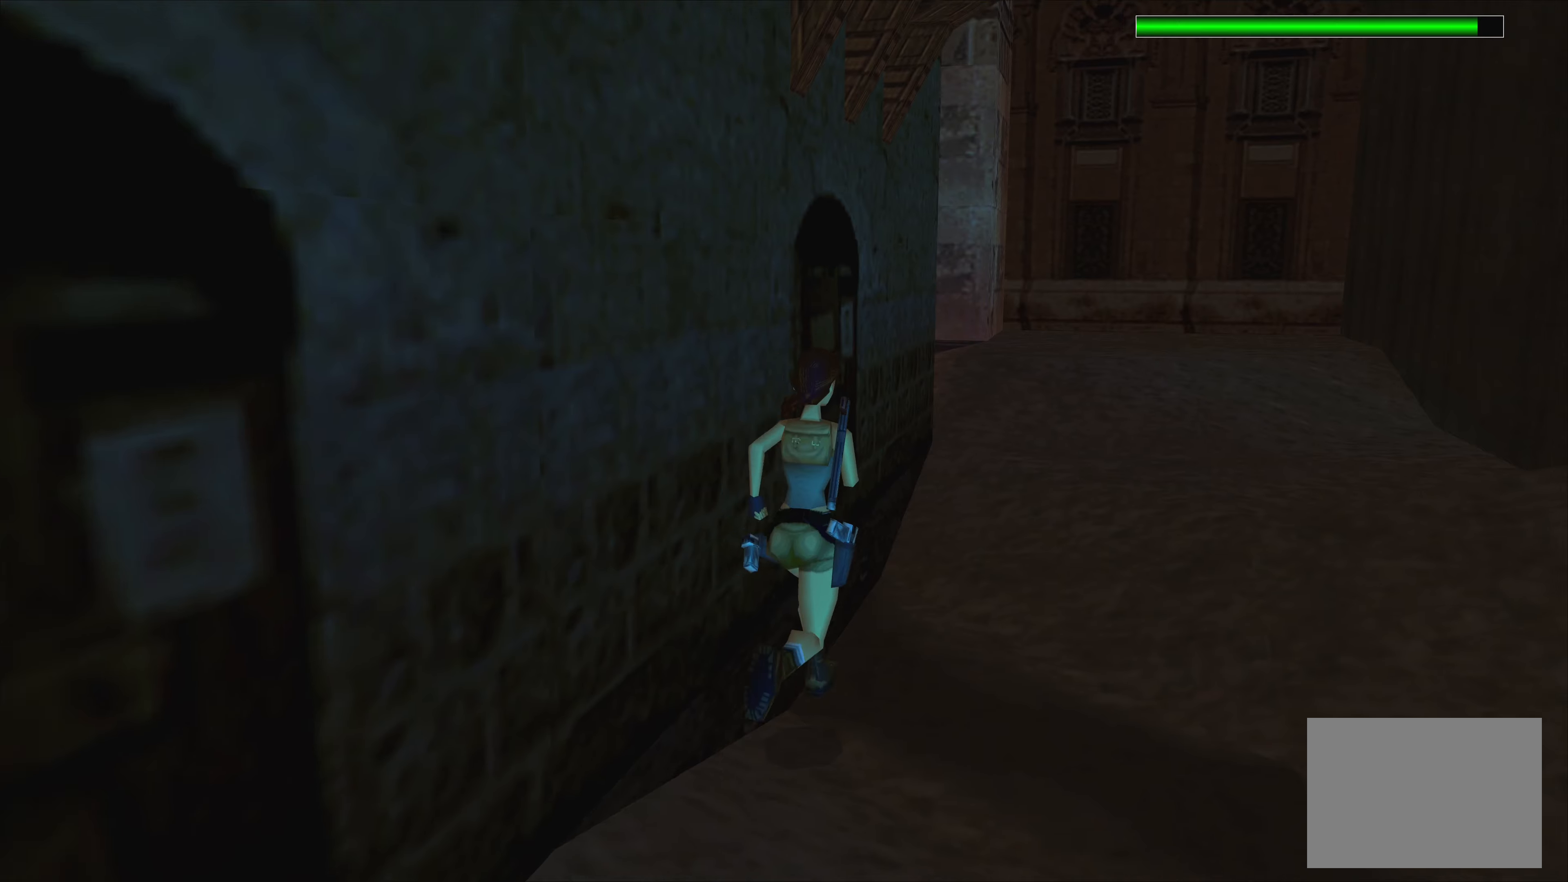
{"buttons": ["R2"], "left_stick": "up", "events": []}
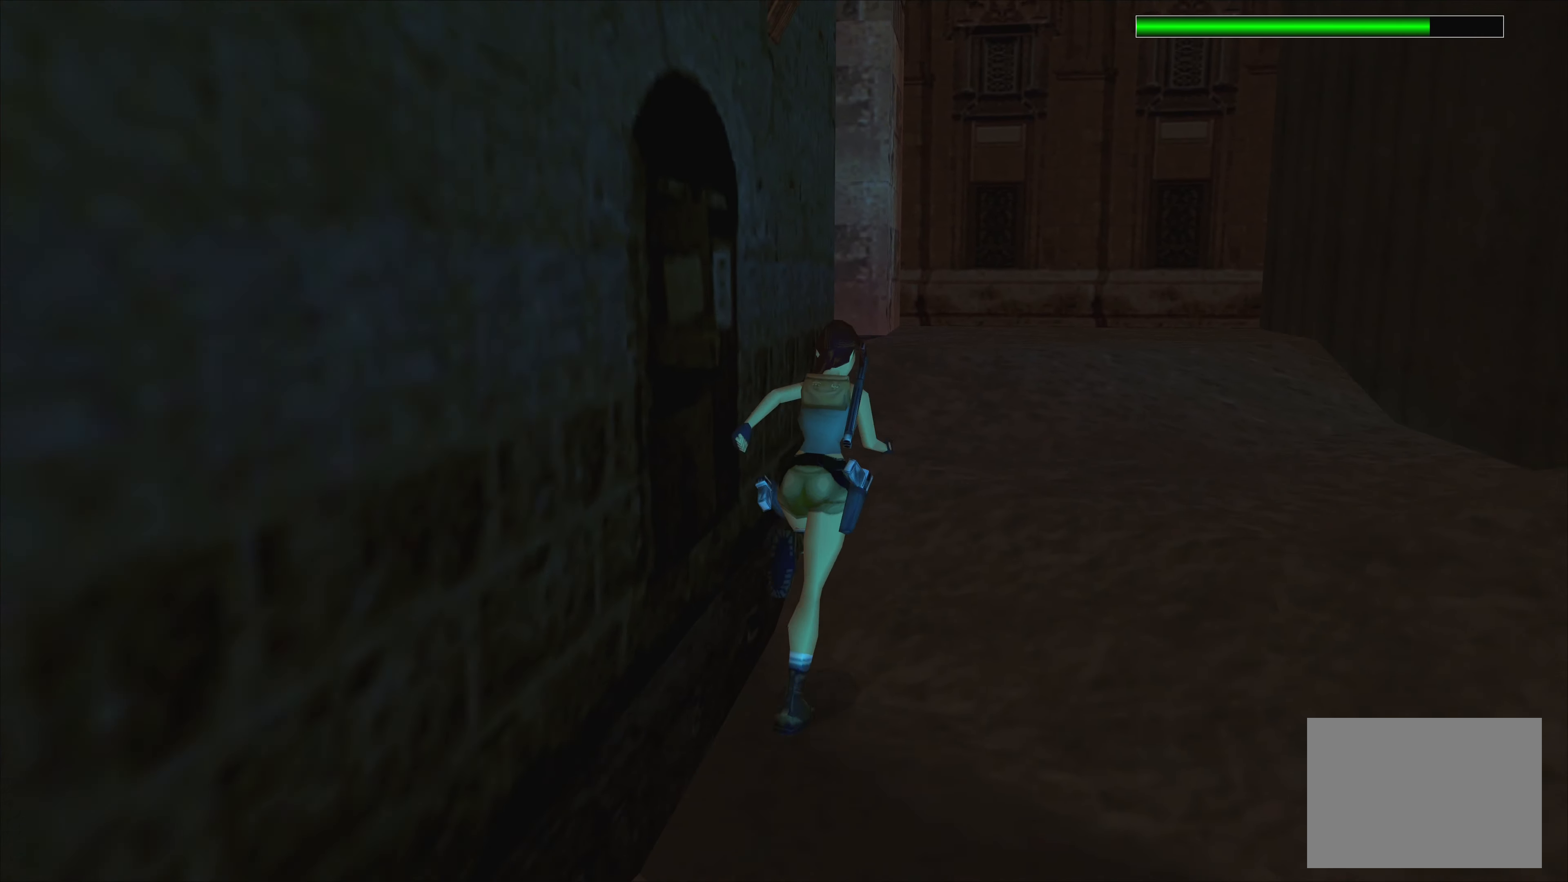
{"buttons": [], "left_stick": "up-left", "events": [[333, "R2", "up"], [416, "left_stick", "up-left"]]}
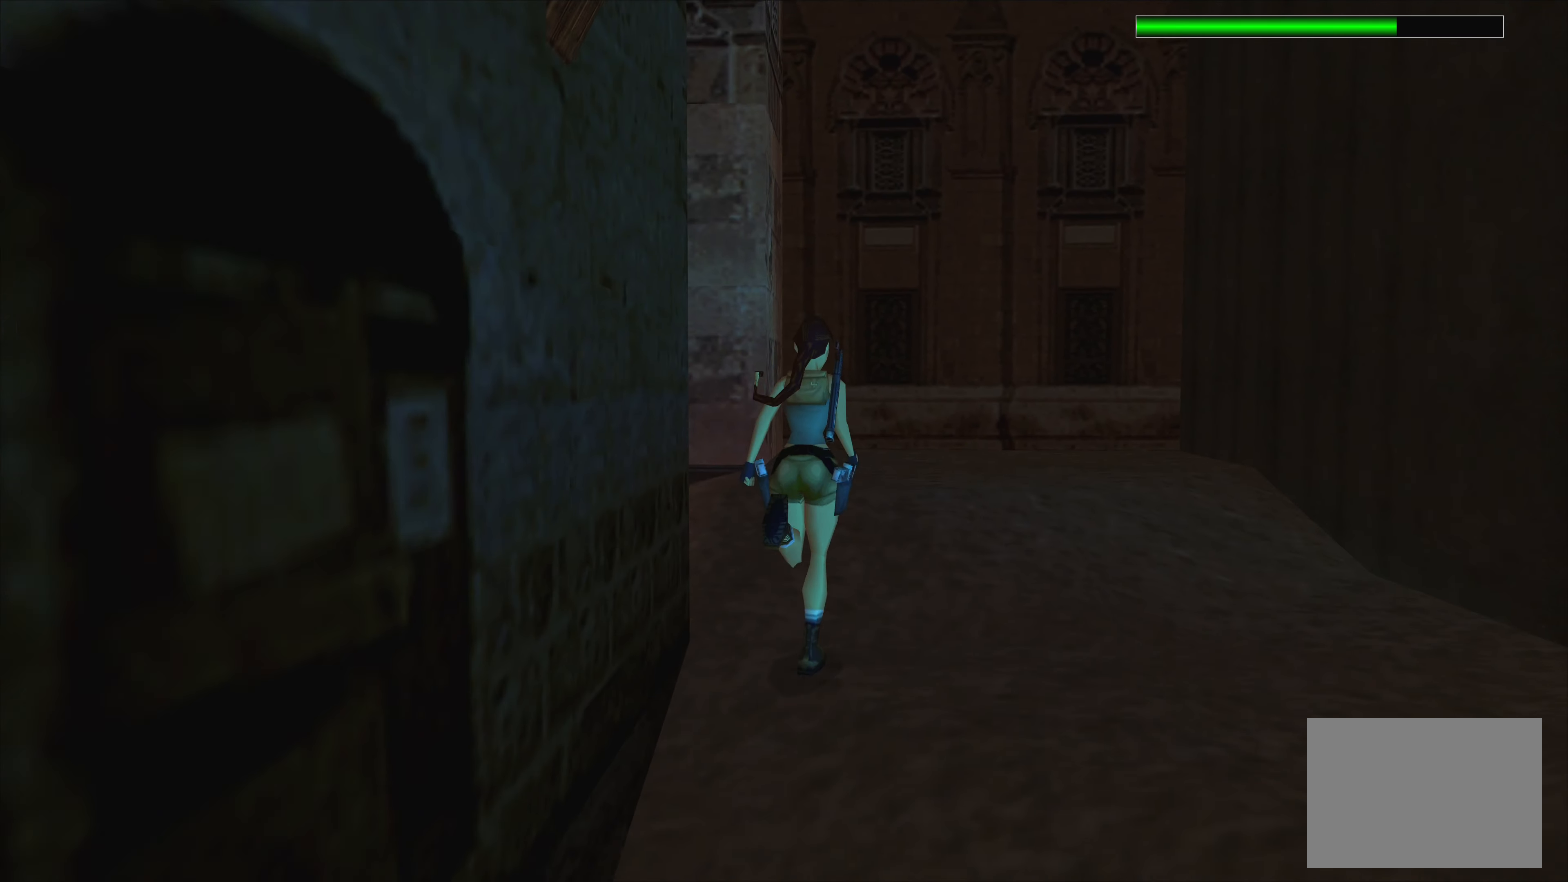
{"buttons": [], "left_stick": "up-left", "events": []}
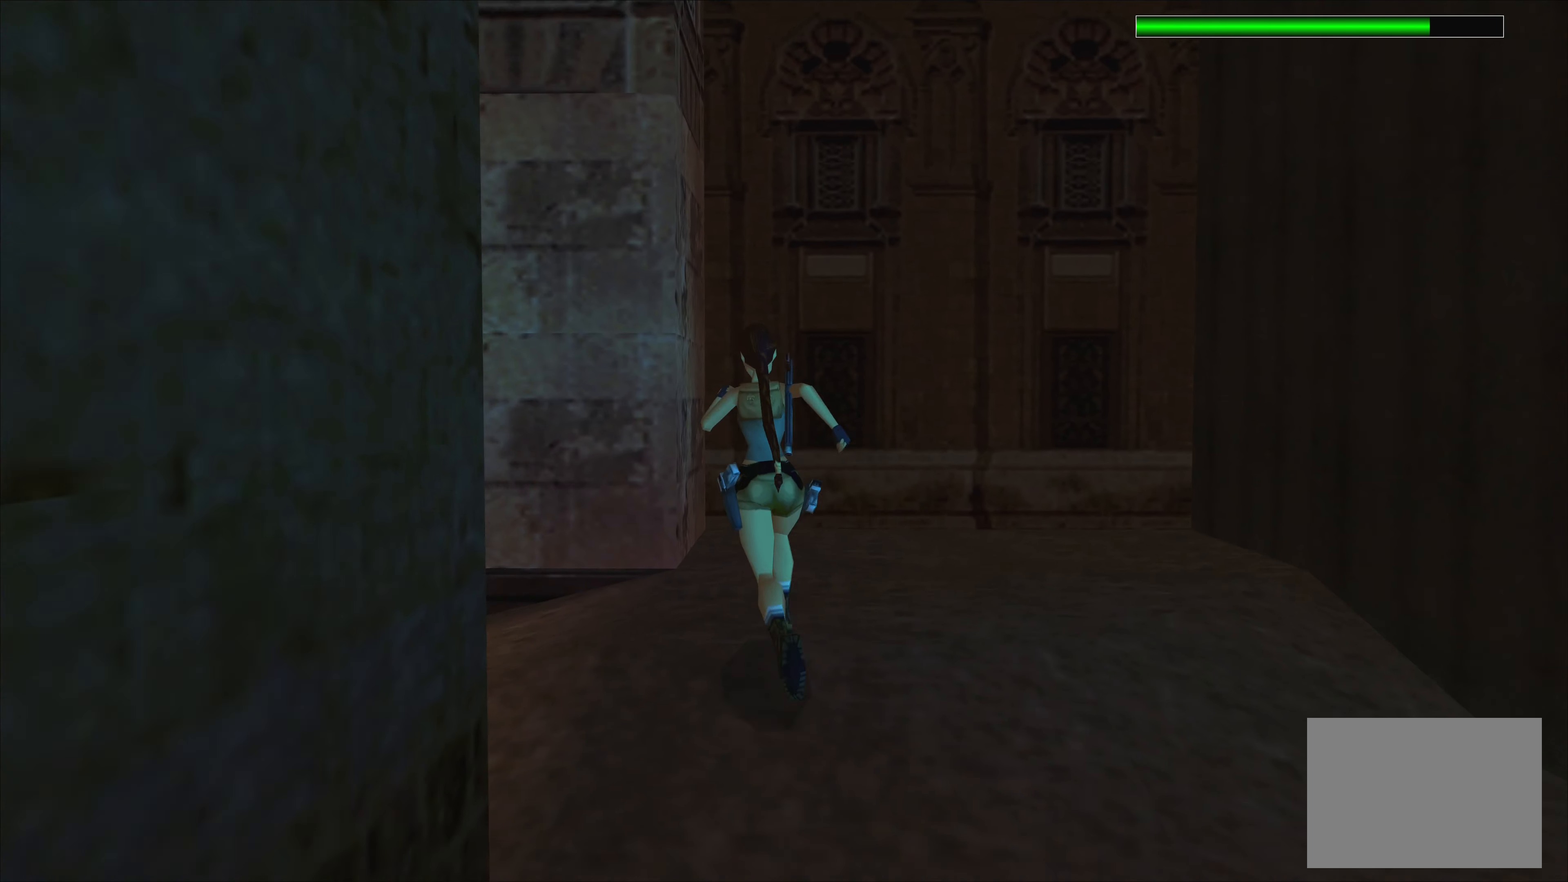
{"buttons": [], "left_stick": "left", "events": [[200, "left_stick", "left"]]}
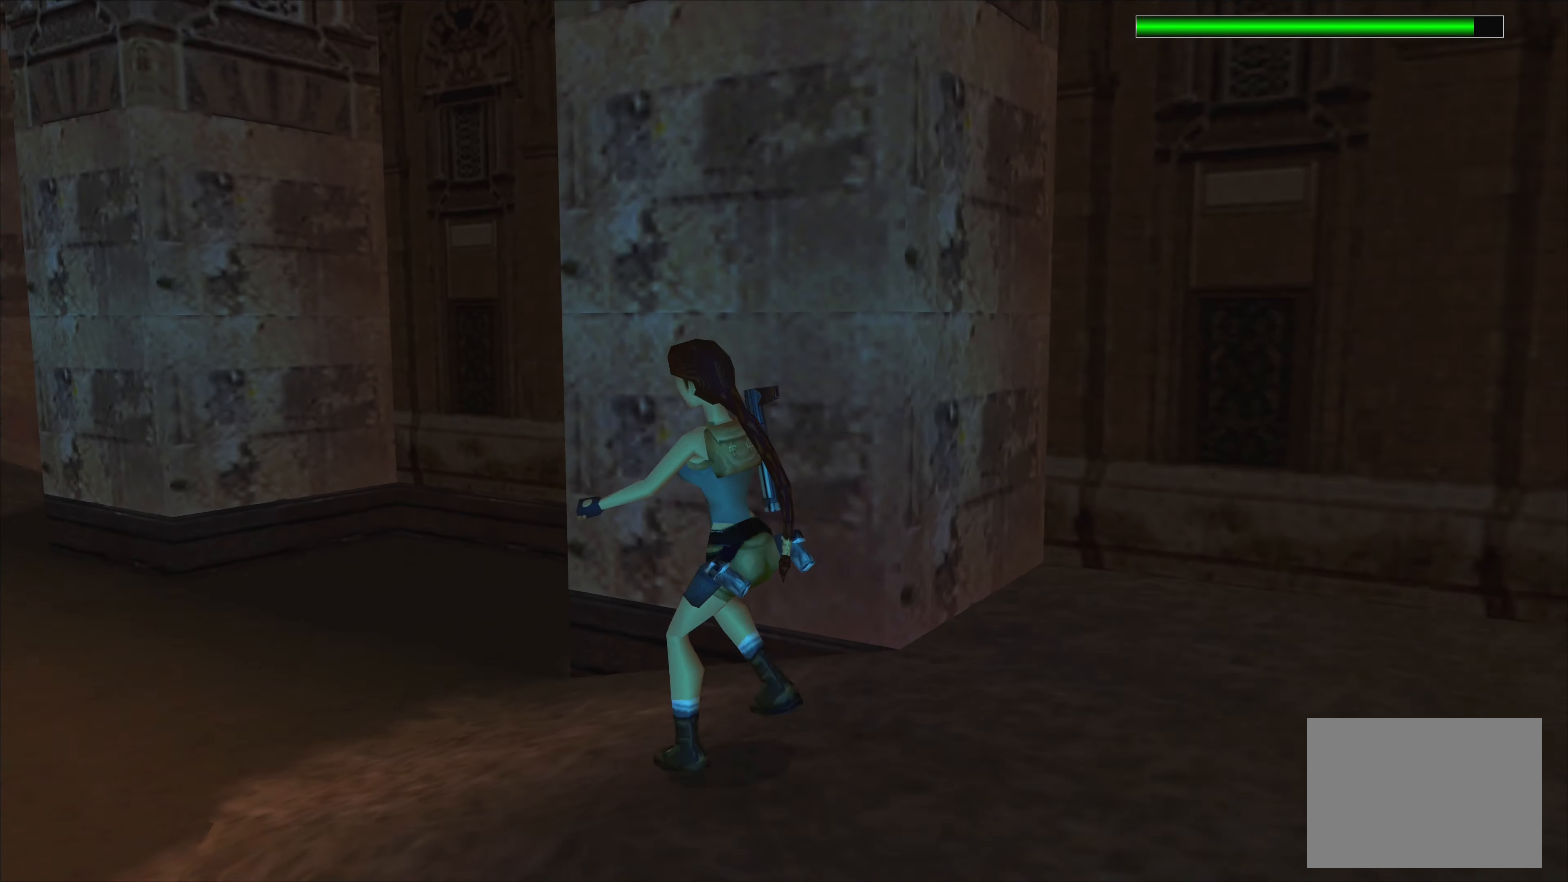
{"buttons": [], "left_stick": "center", "events": [[83, "left_stick", "center"]]}
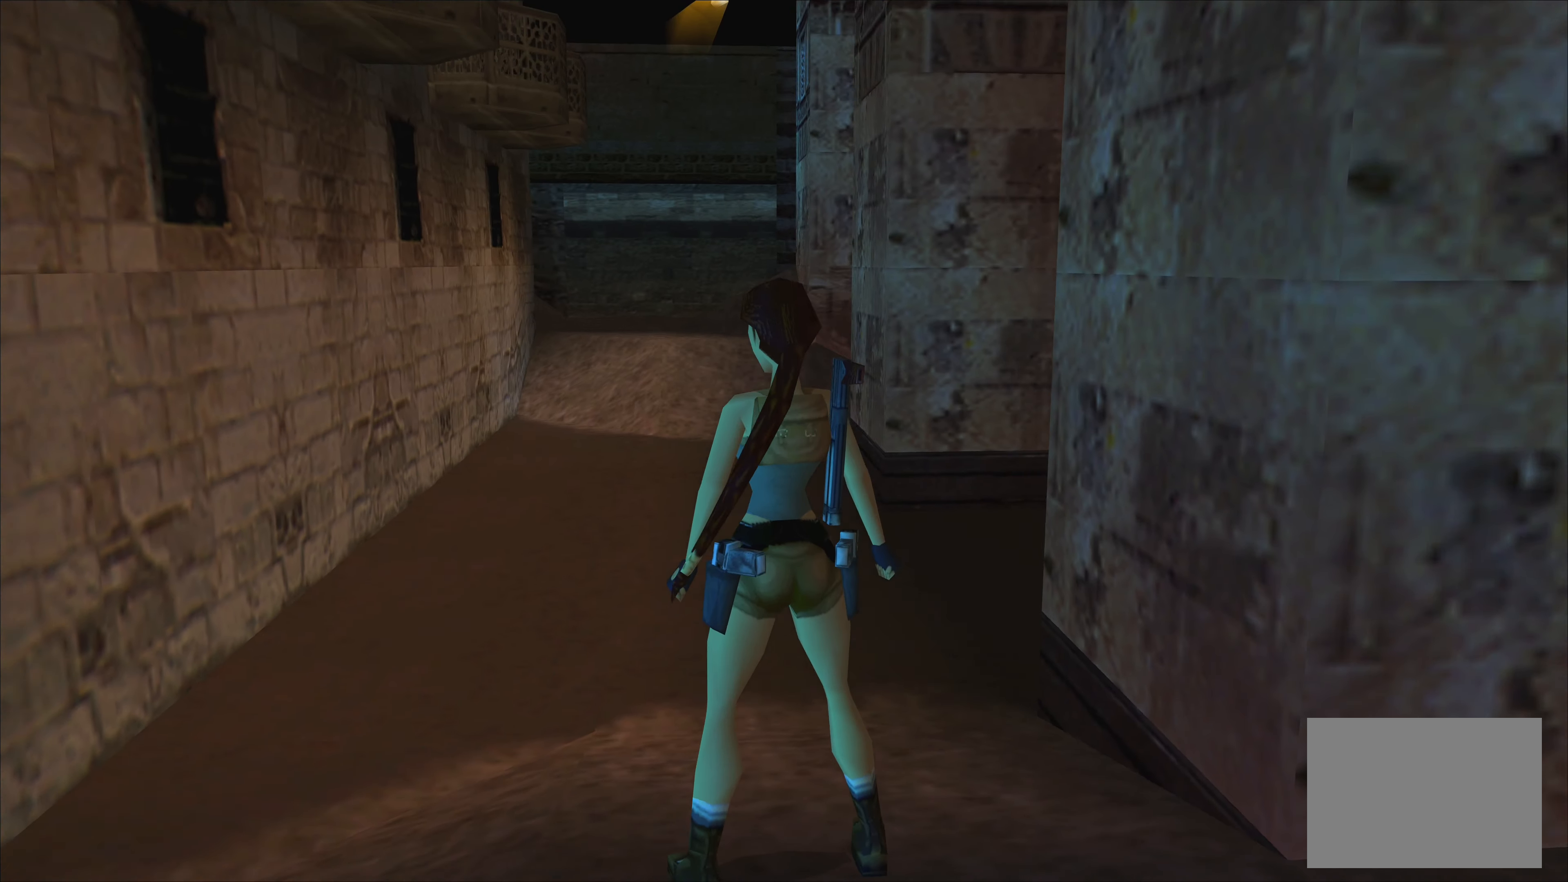
{"buttons": [], "left_stick": "up", "events": [[416, "left_stick", "up"]]}
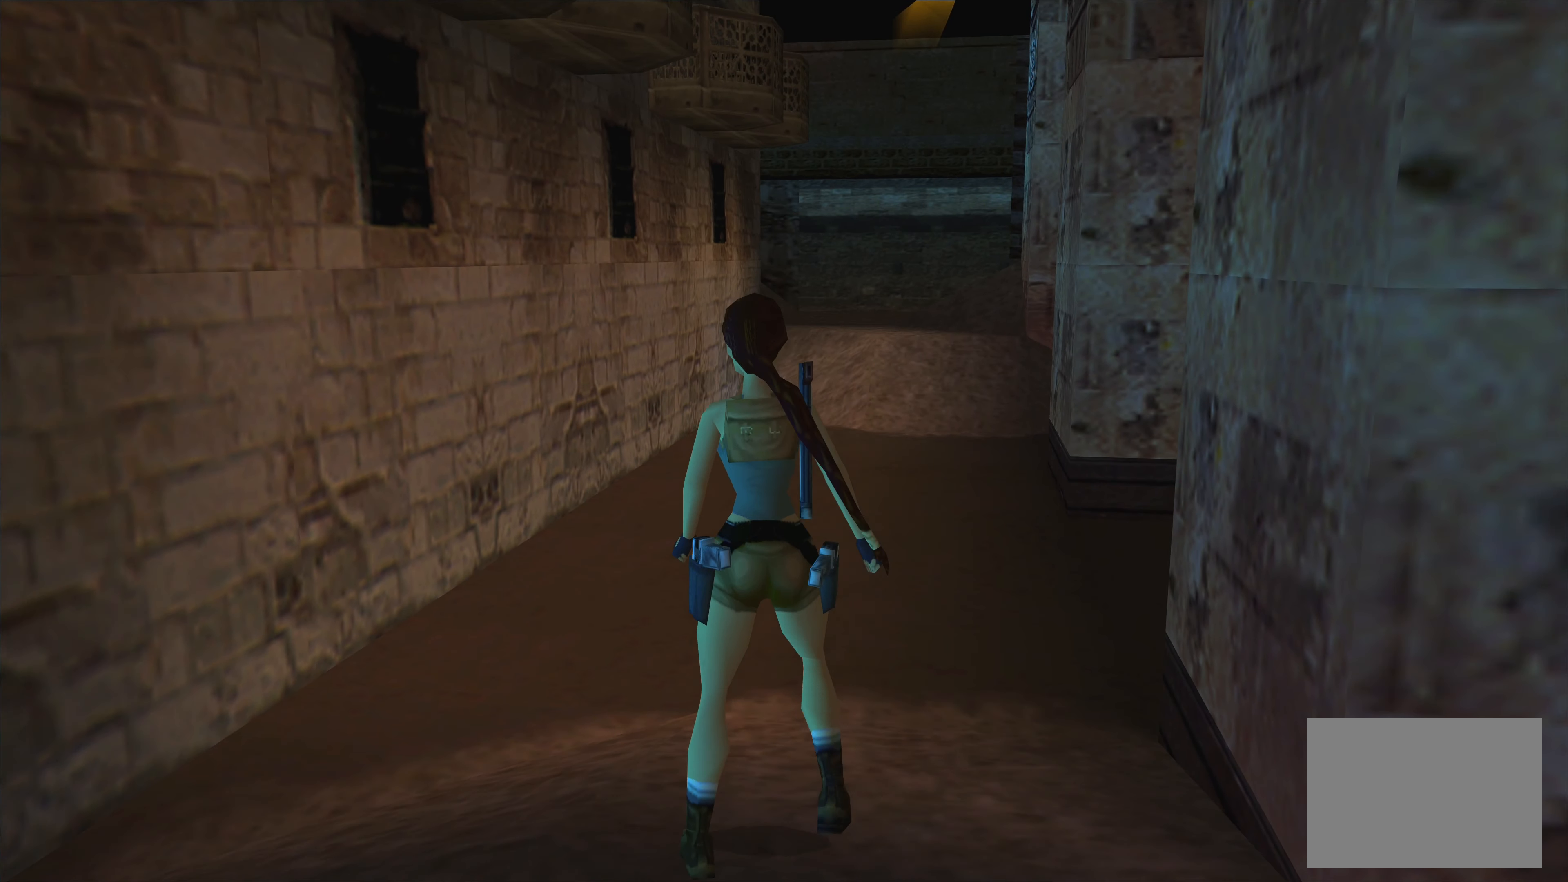
{"buttons": ["R2"], "left_stick": "up", "events": [[333, "R2", "down"]]}
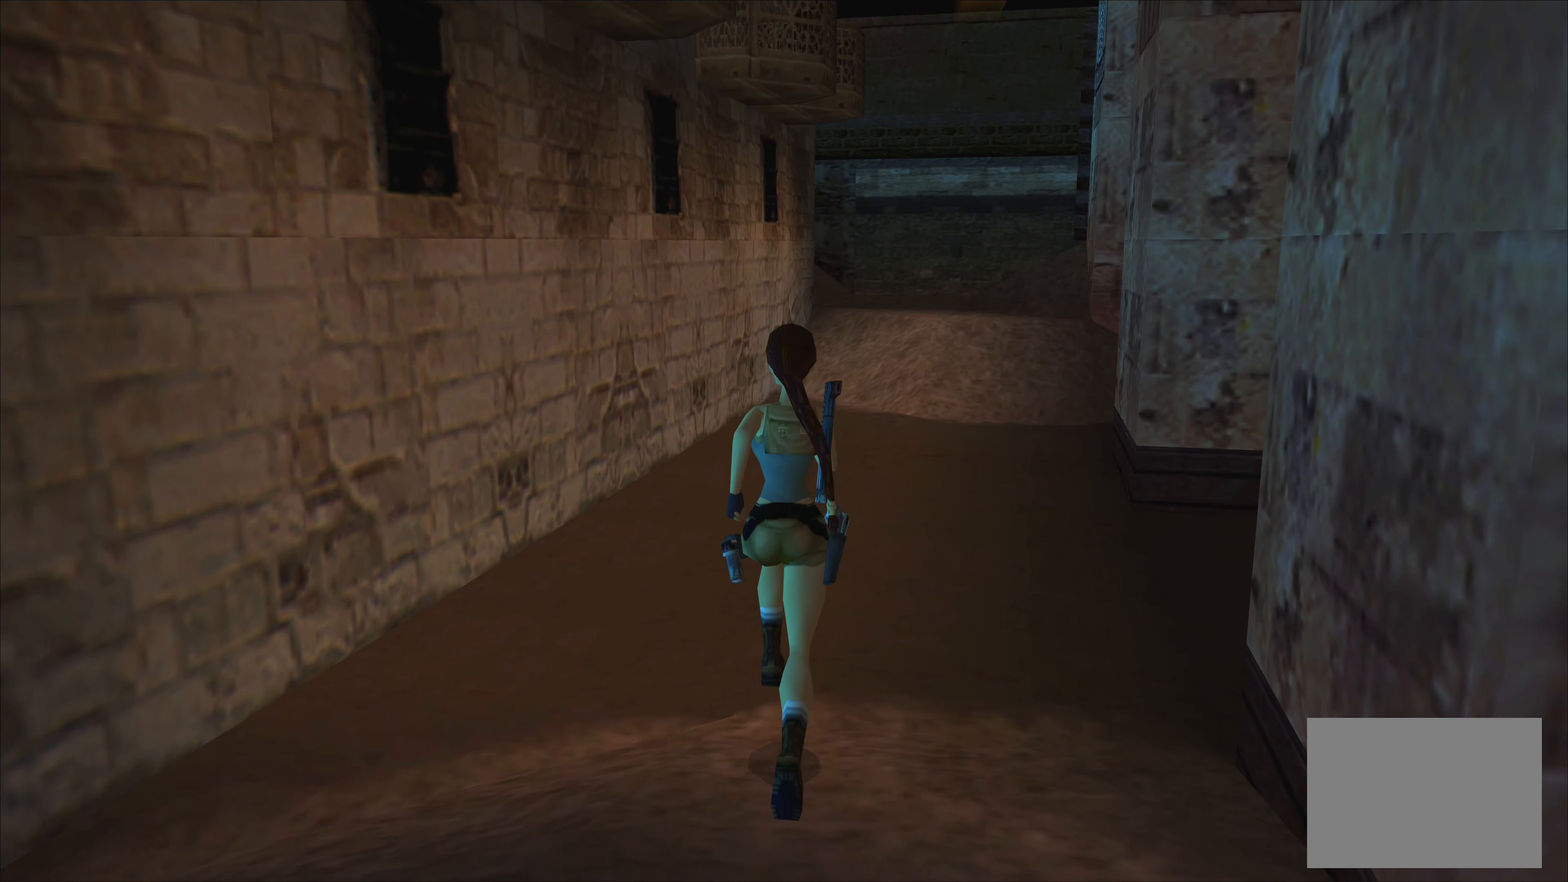
{"buttons": ["R2"], "left_stick": "up", "events": []}
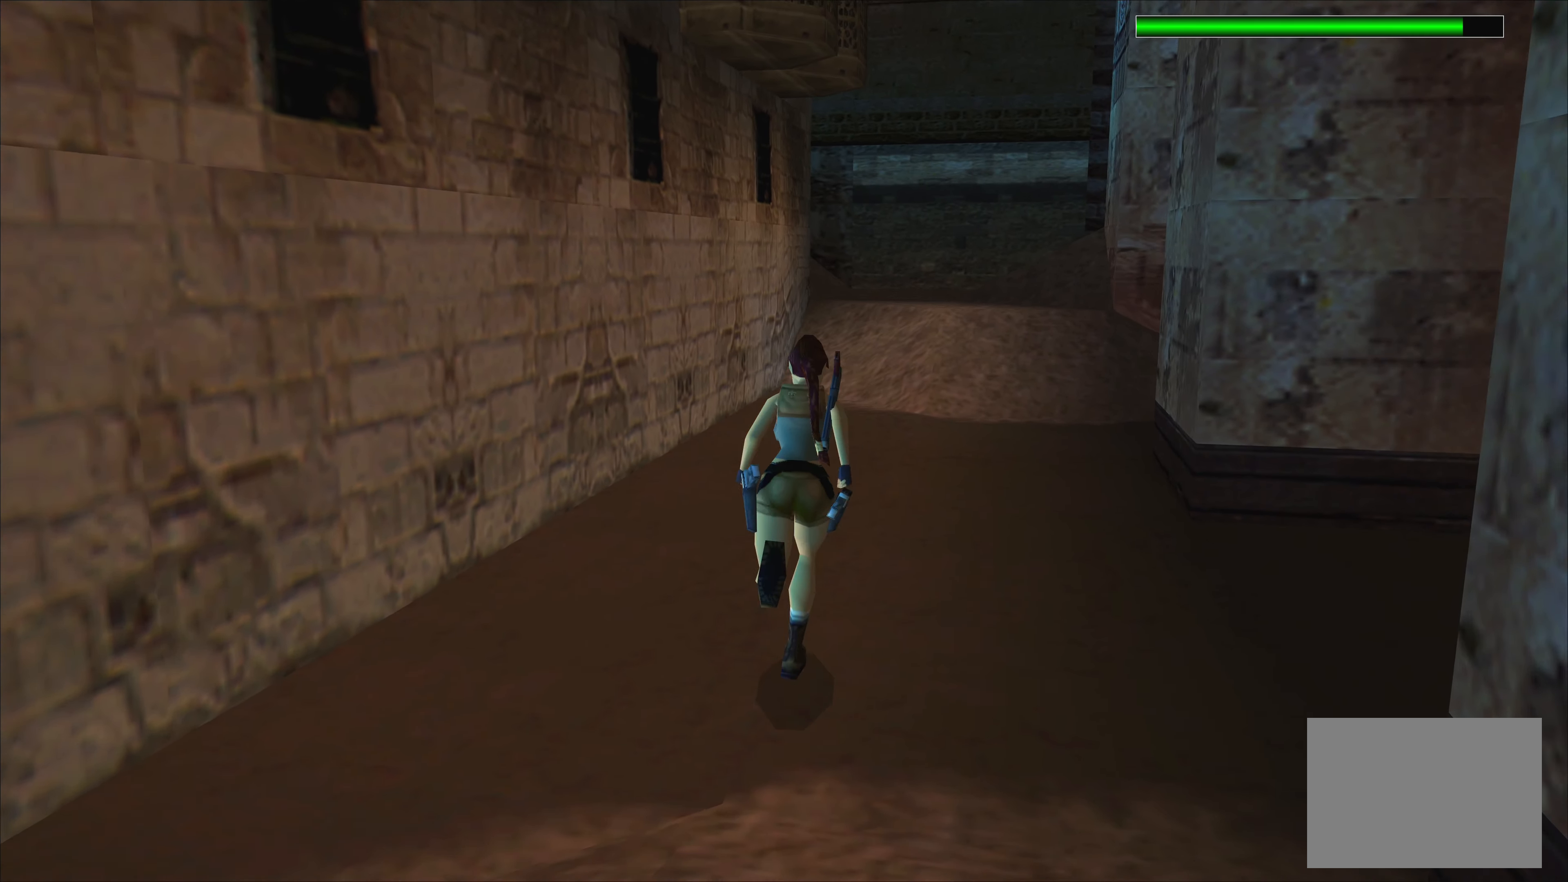
{"buttons": [], "left_stick": "up", "events": [[433, "R2", "up"]]}
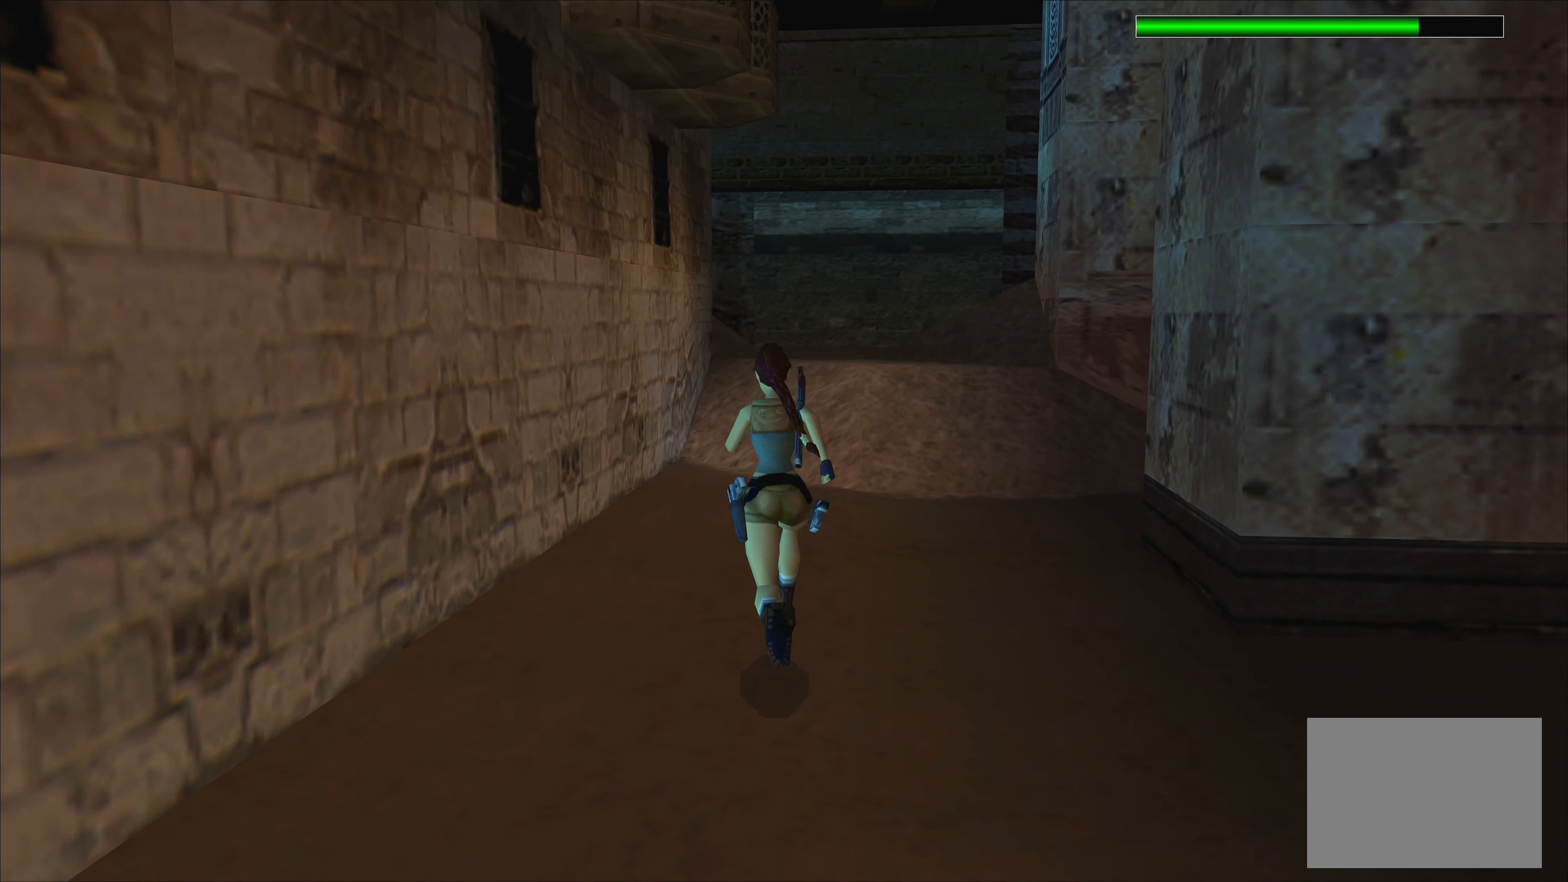
{"buttons": [], "left_stick": "up", "events": []}
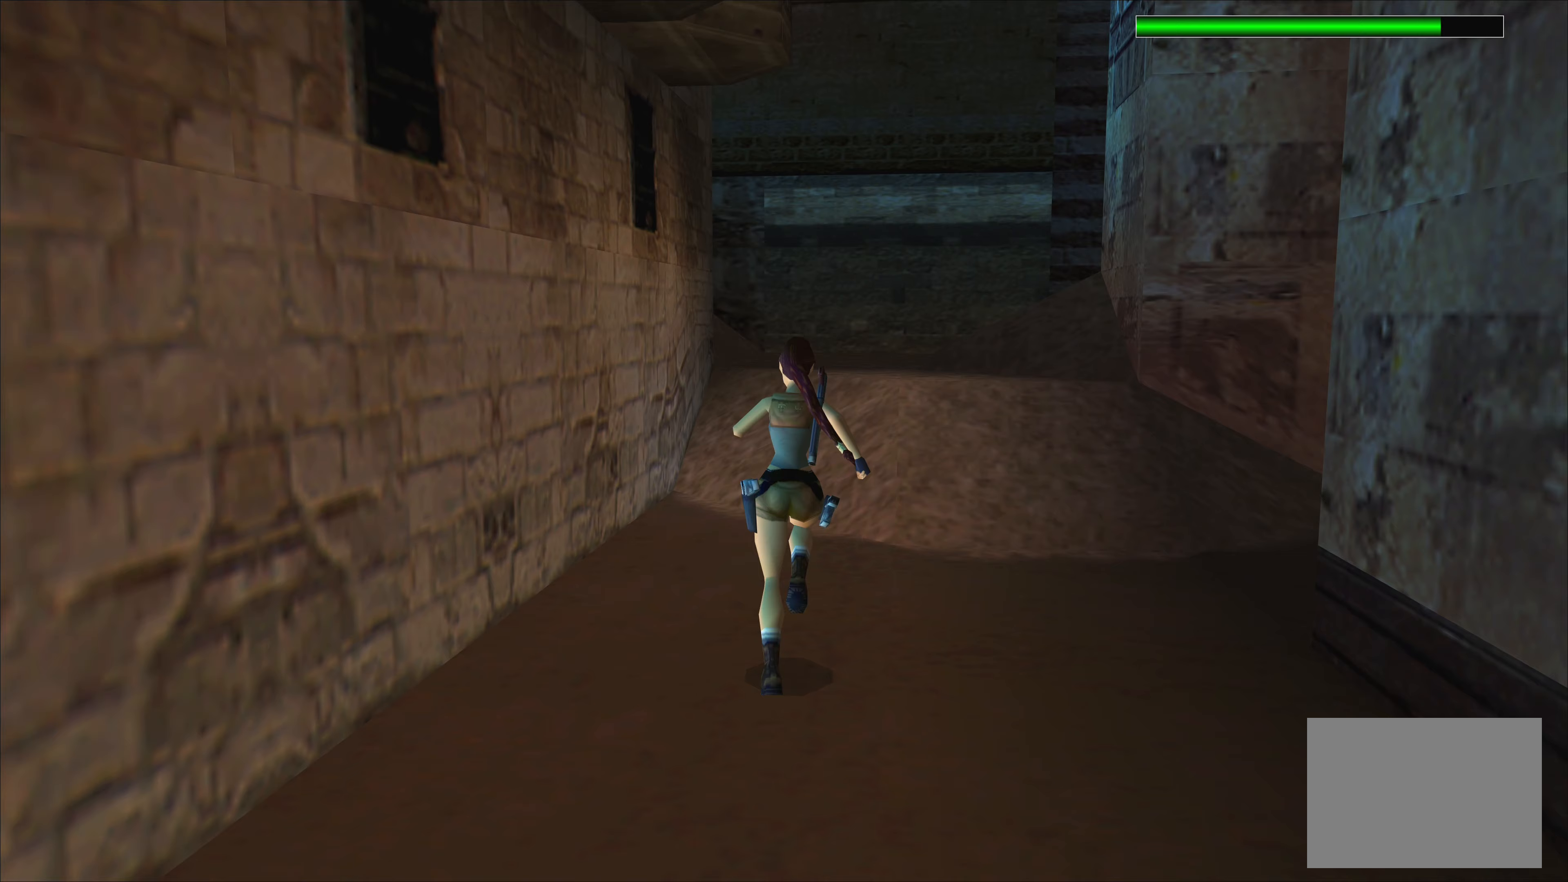
{"buttons": ["R2"], "left_stick": "up-left", "events": [[333, "R2", "down"], [450, "left_stick", "up-left"]]}
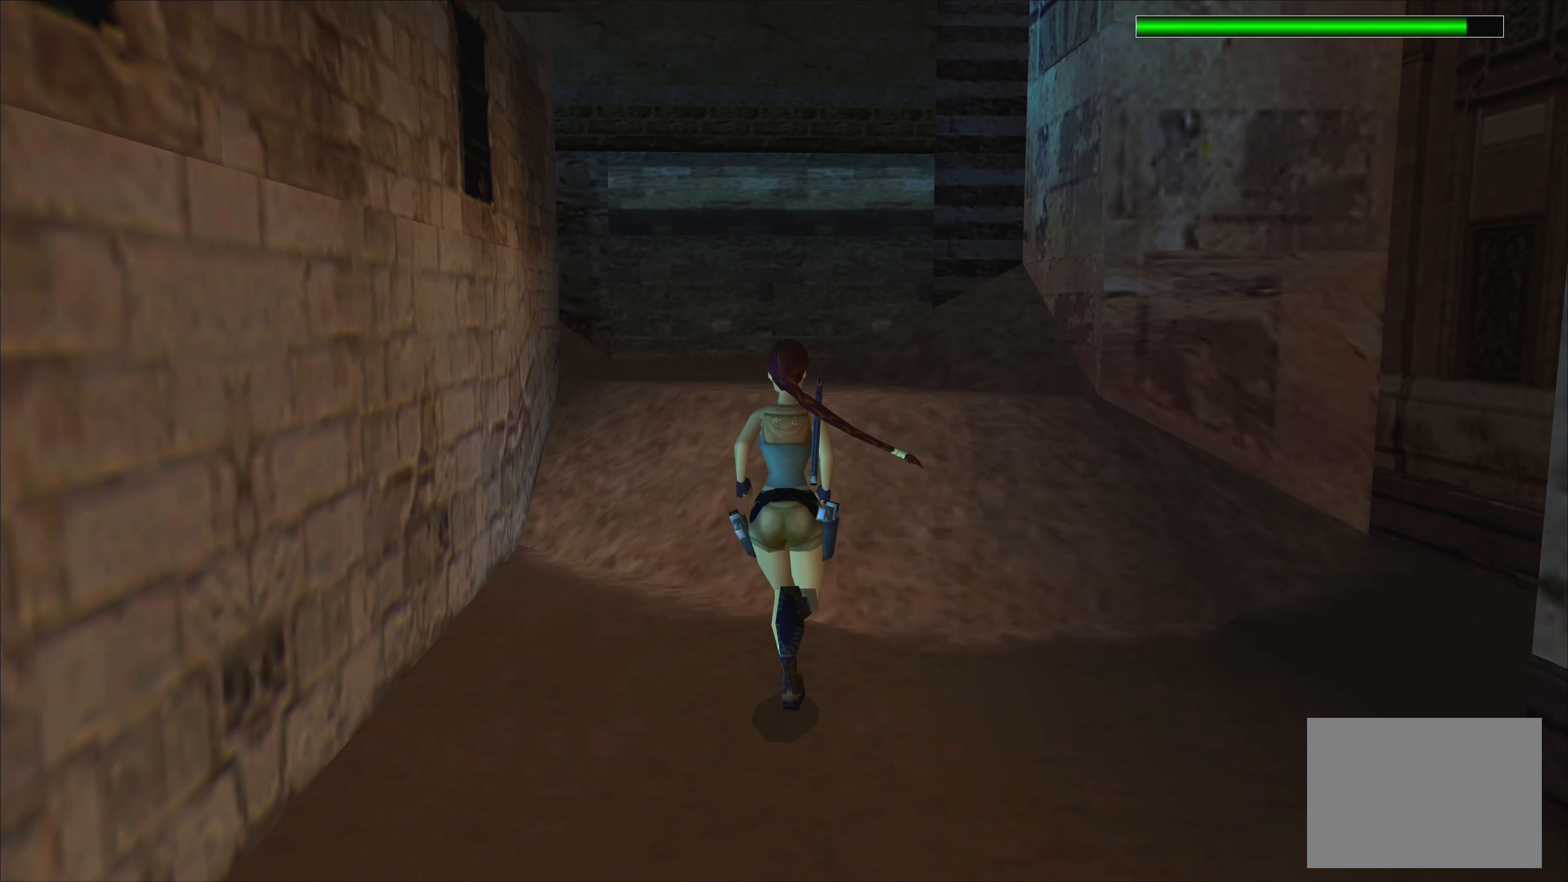
{"buttons": ["R2"], "left_stick": "up", "events": [[350, "left_stick", "up"]]}
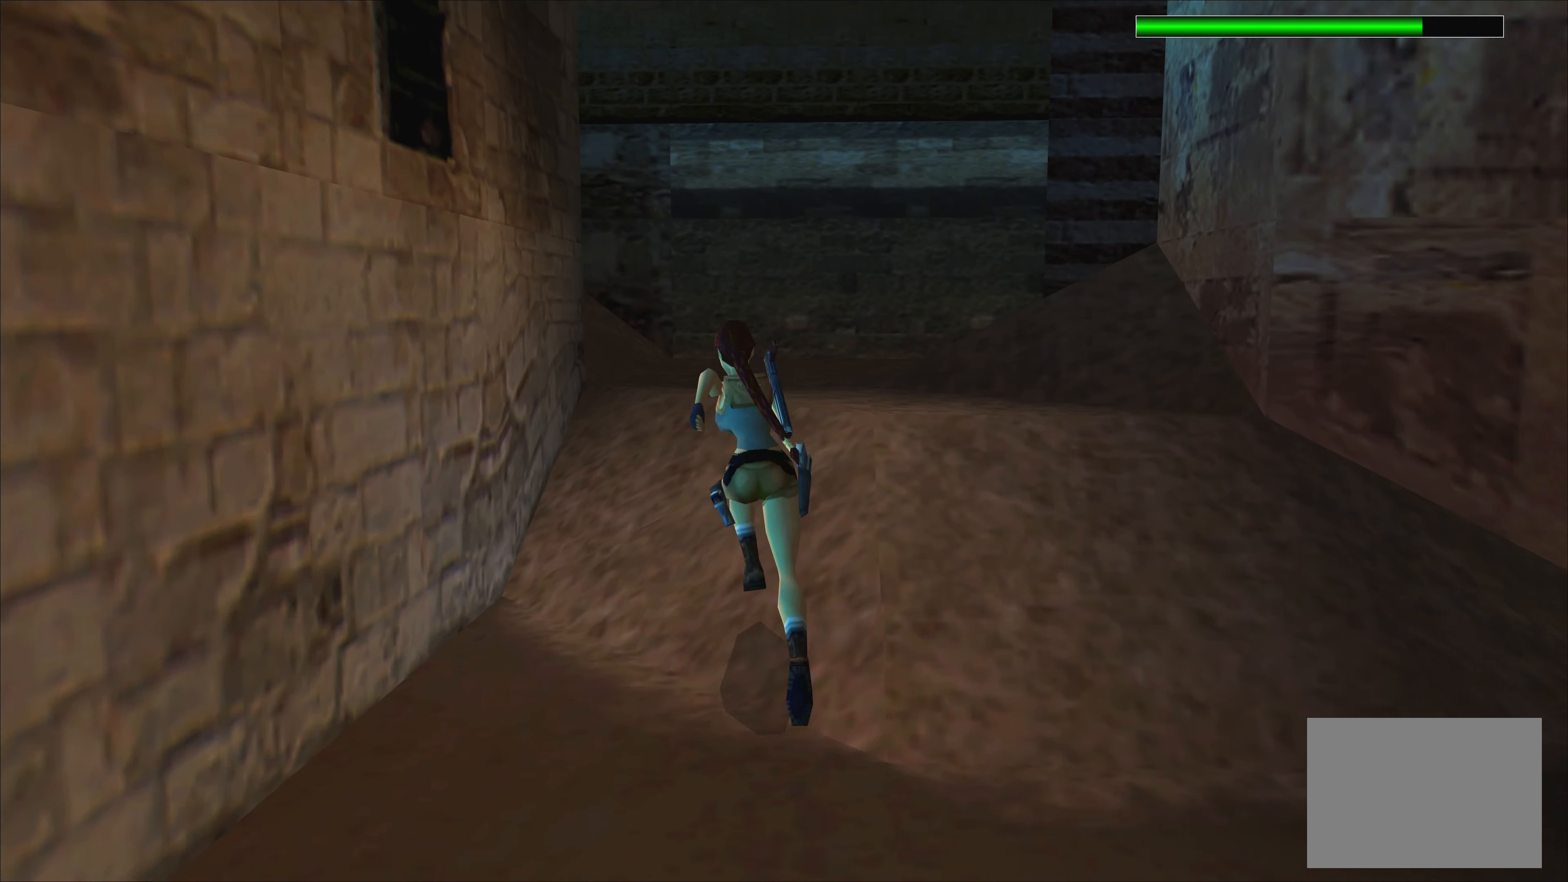
{"buttons": [], "left_stick": "up-right", "events": [[17, "left_stick", "up-right"], [300, "R2", "up"]]}
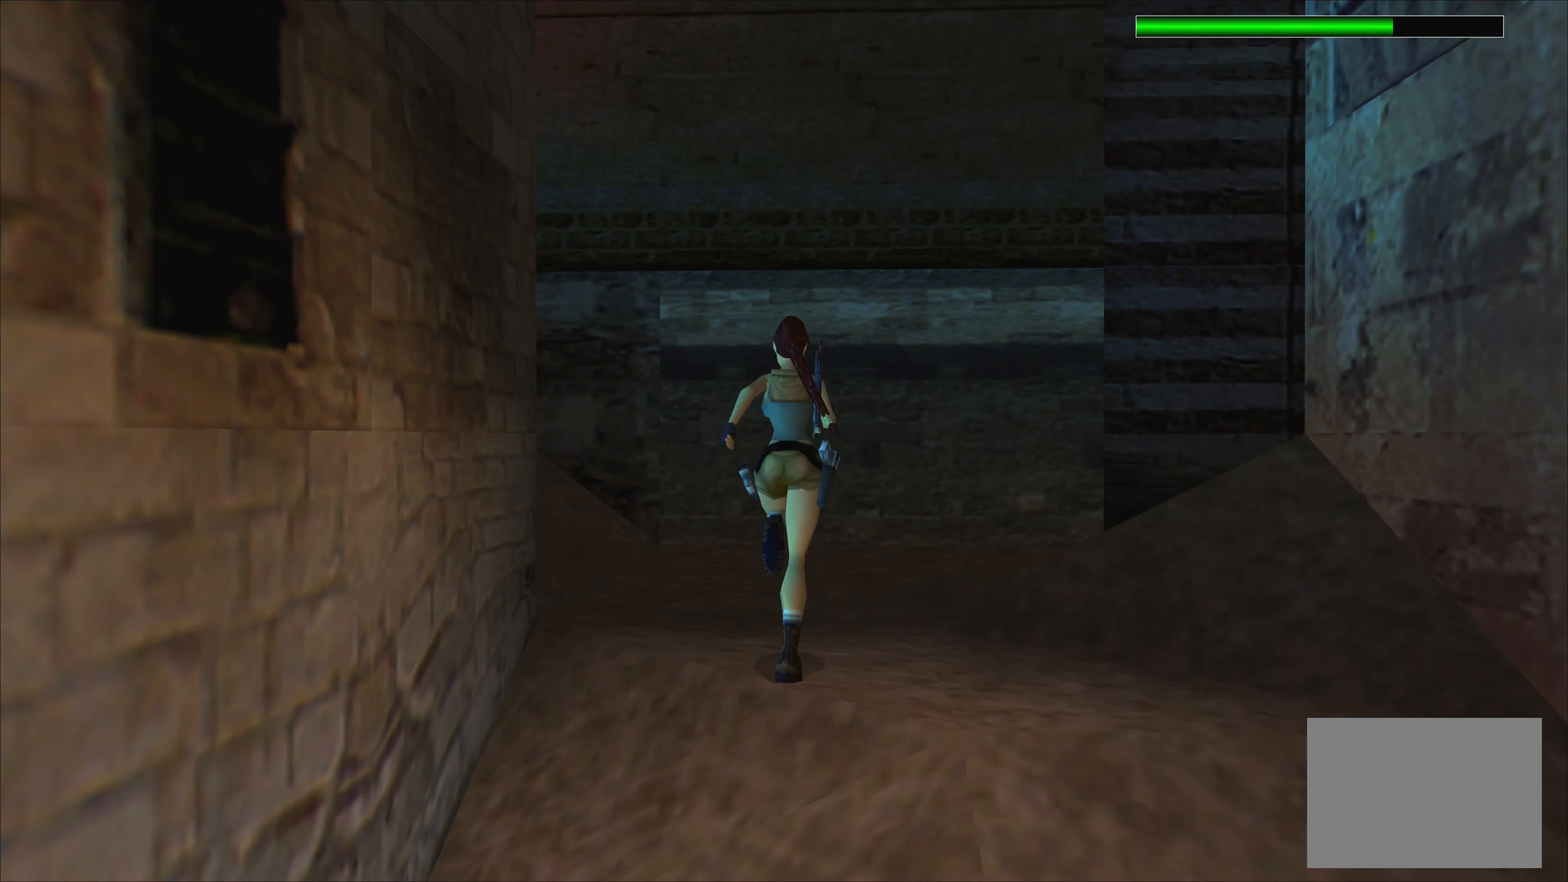
{"buttons": [], "left_stick": "up-right", "events": []}
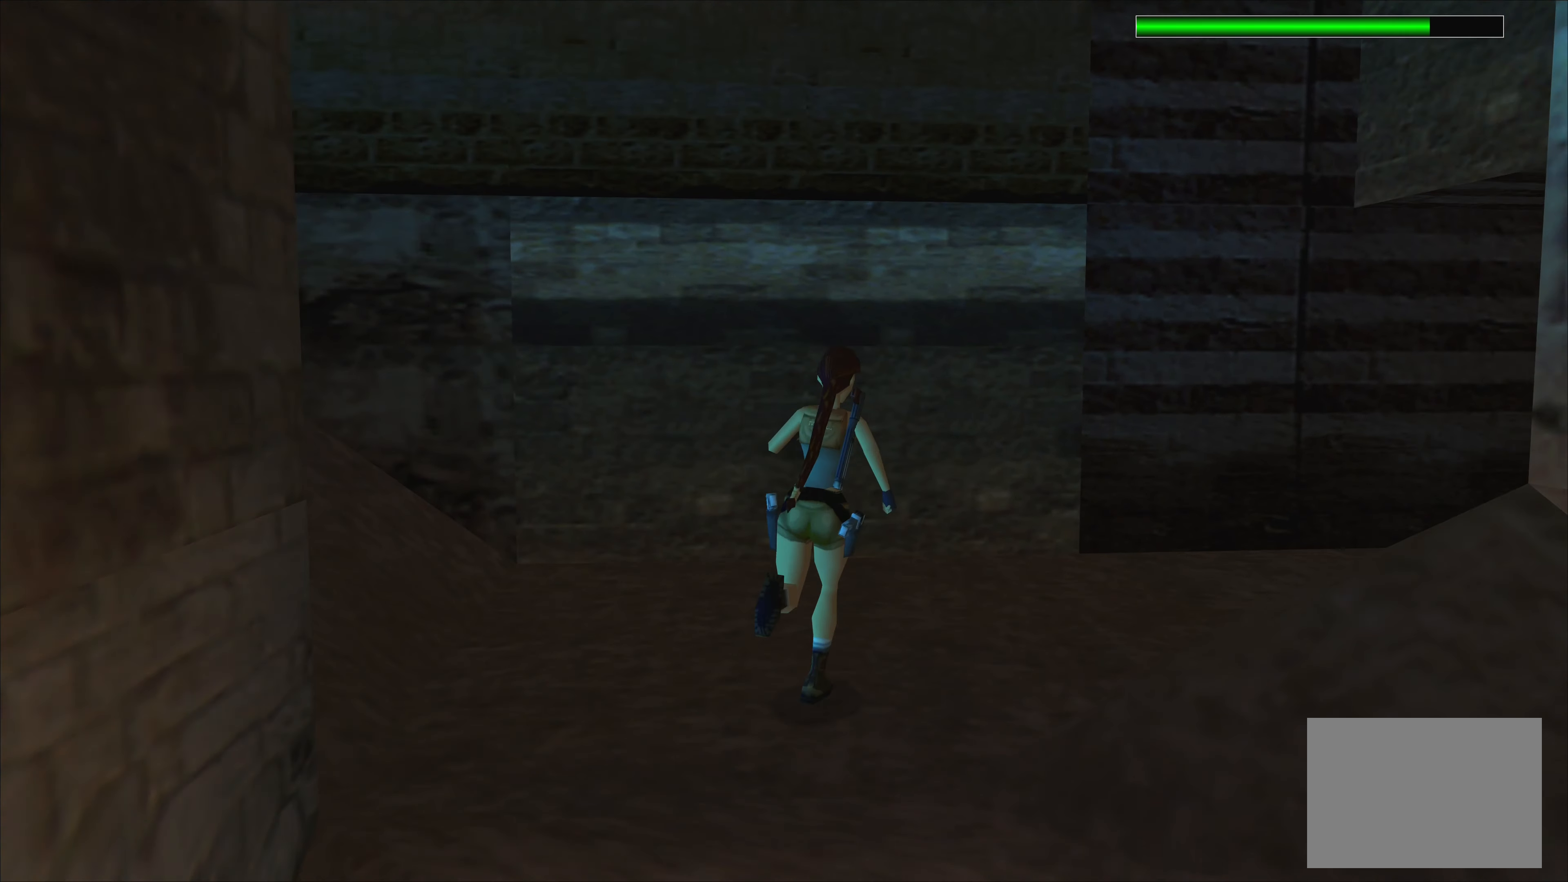
{"buttons": [], "left_stick": "center", "events": [[33, "left_stick", "right"], [417, "left_stick", "center"]]}
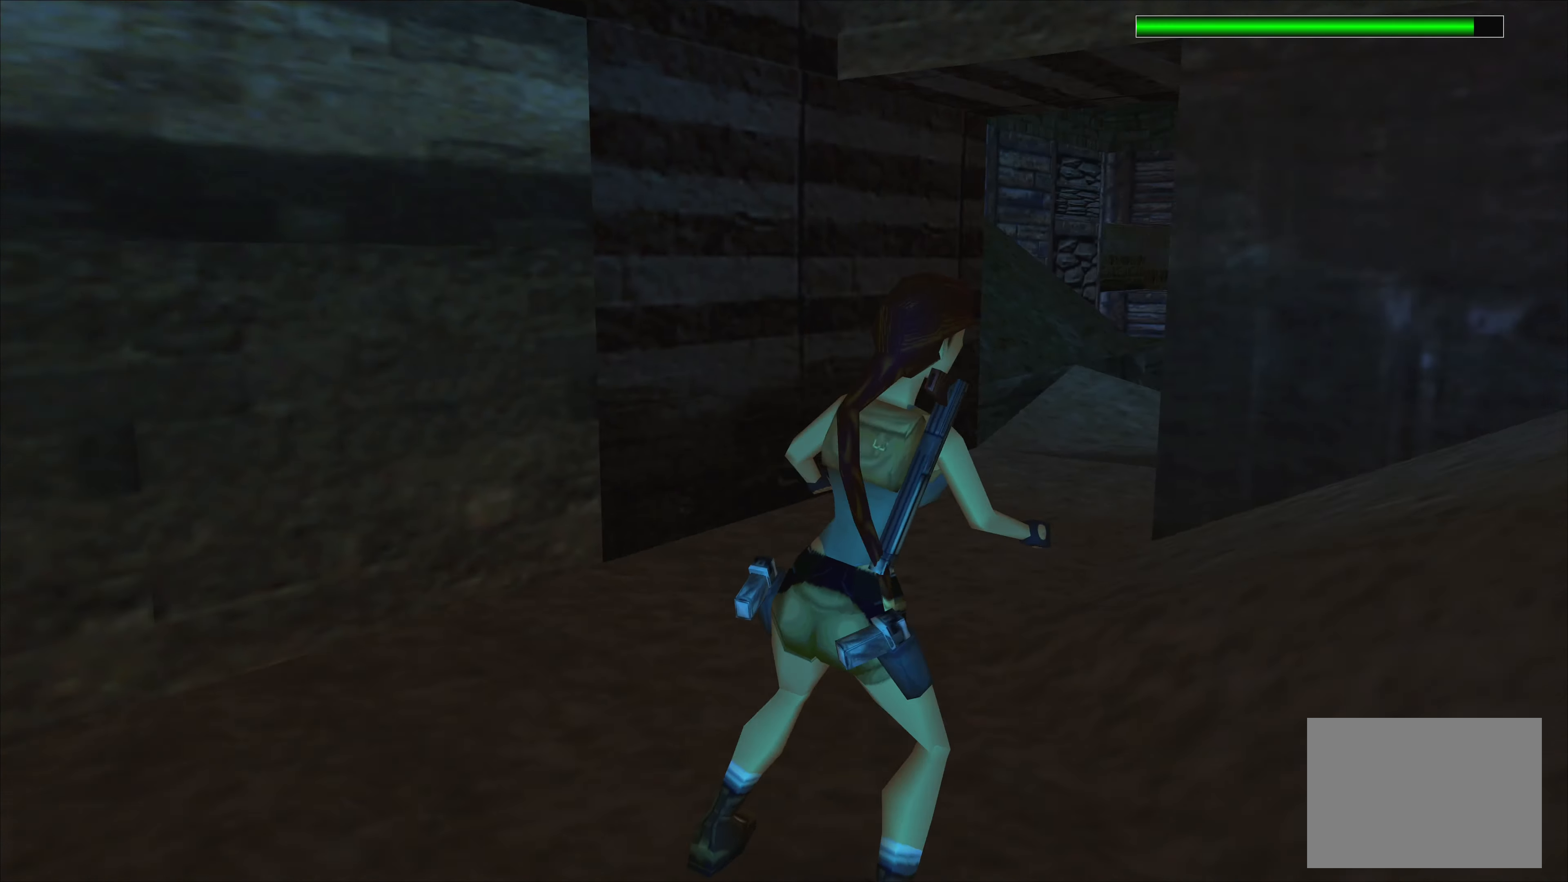
{"buttons": [], "left_stick": "center", "events": []}
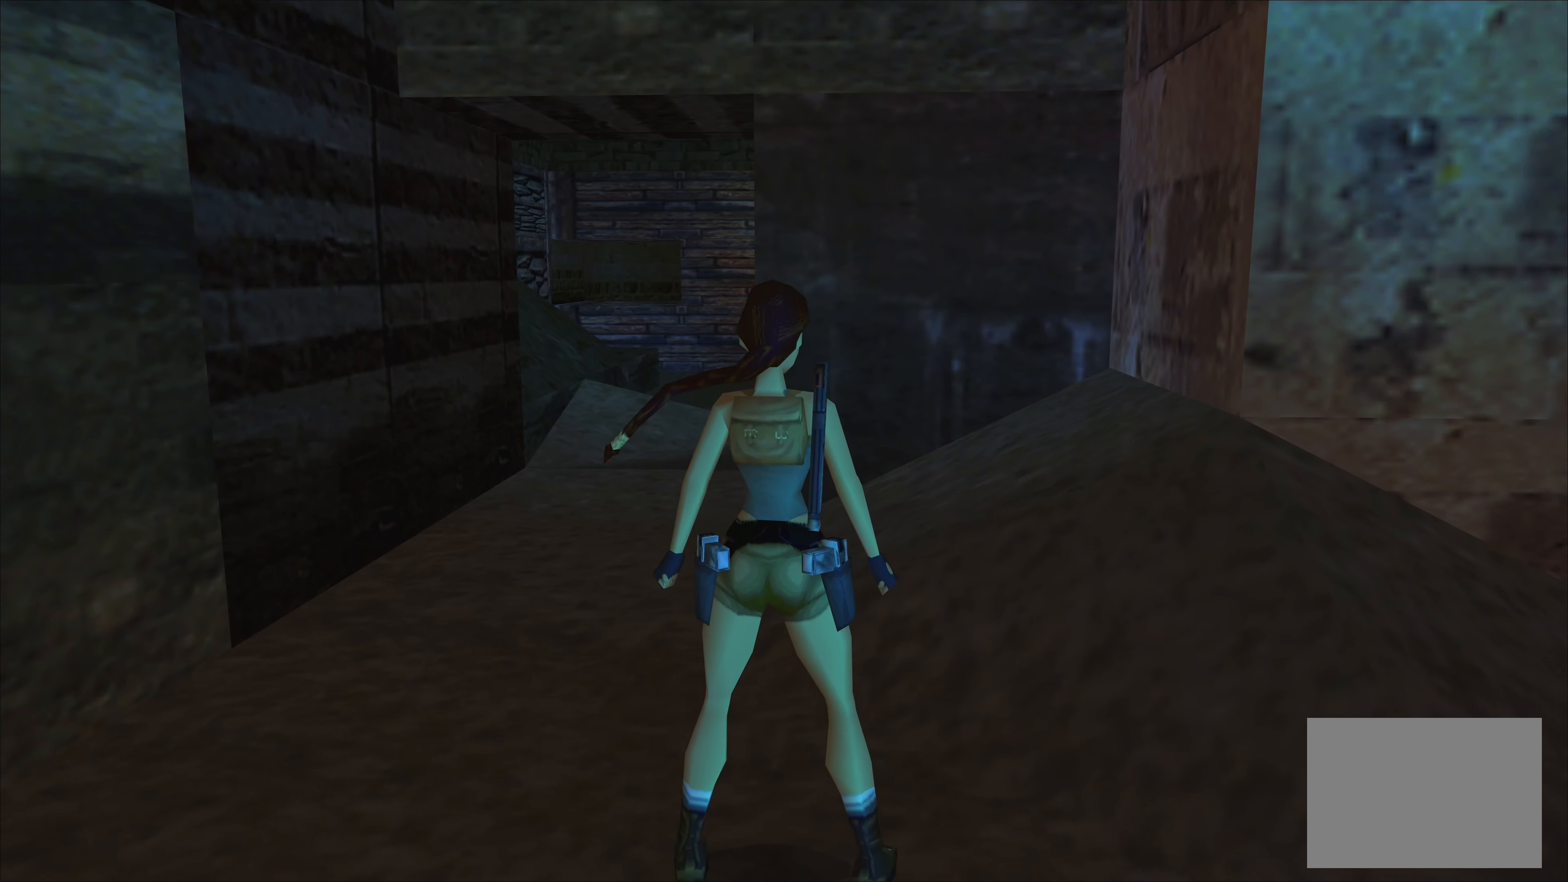
{"buttons": [], "left_stick": "left", "events": [[333, "left_stick", "left"]]}
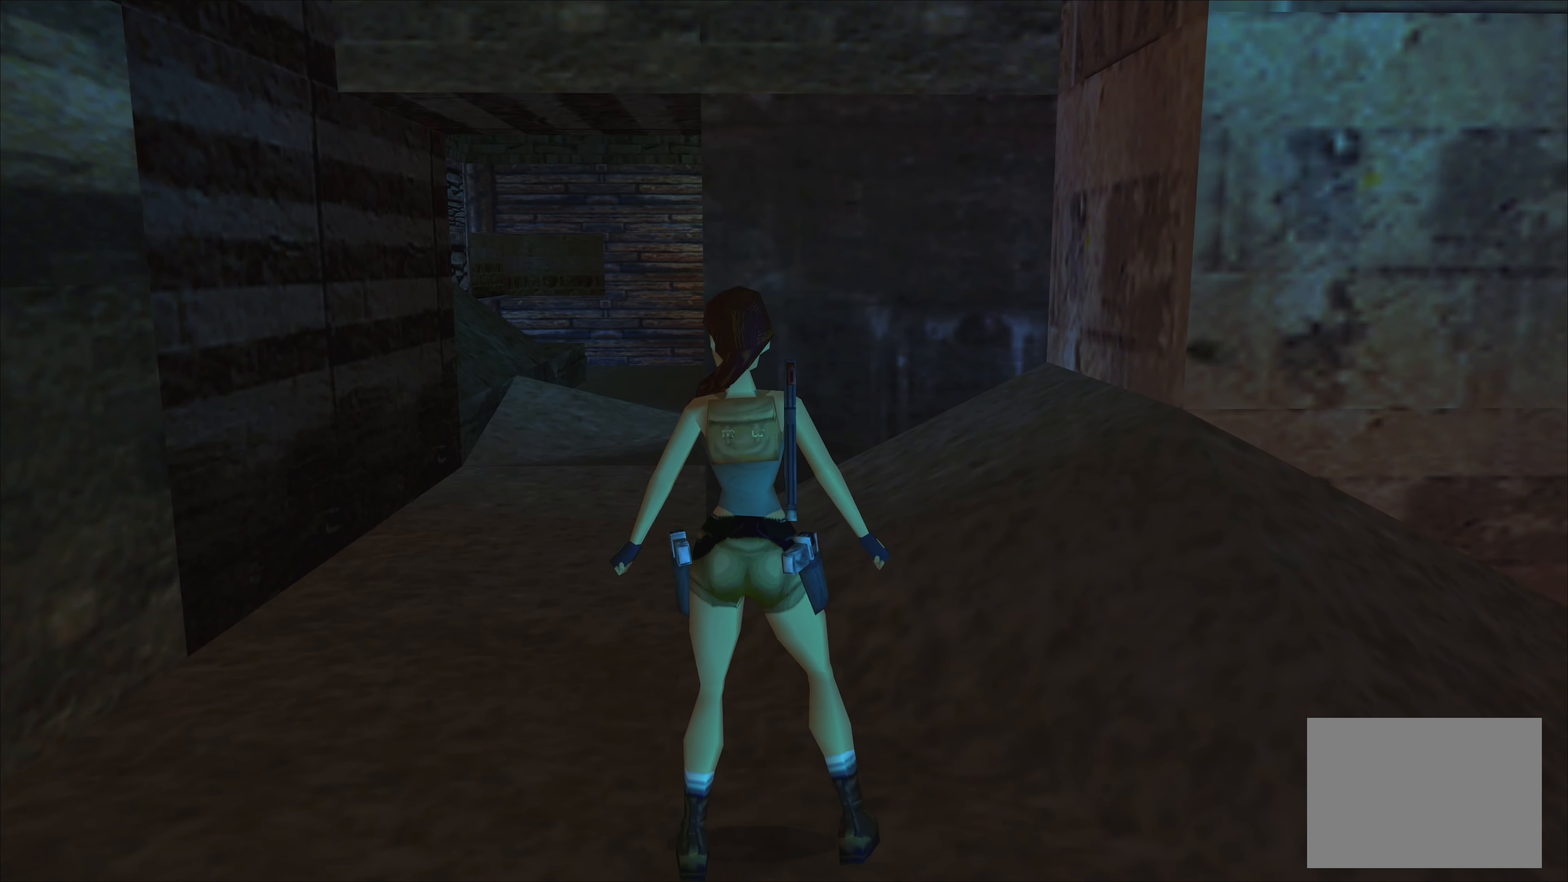
{"buttons": [], "left_stick": "left", "events": []}
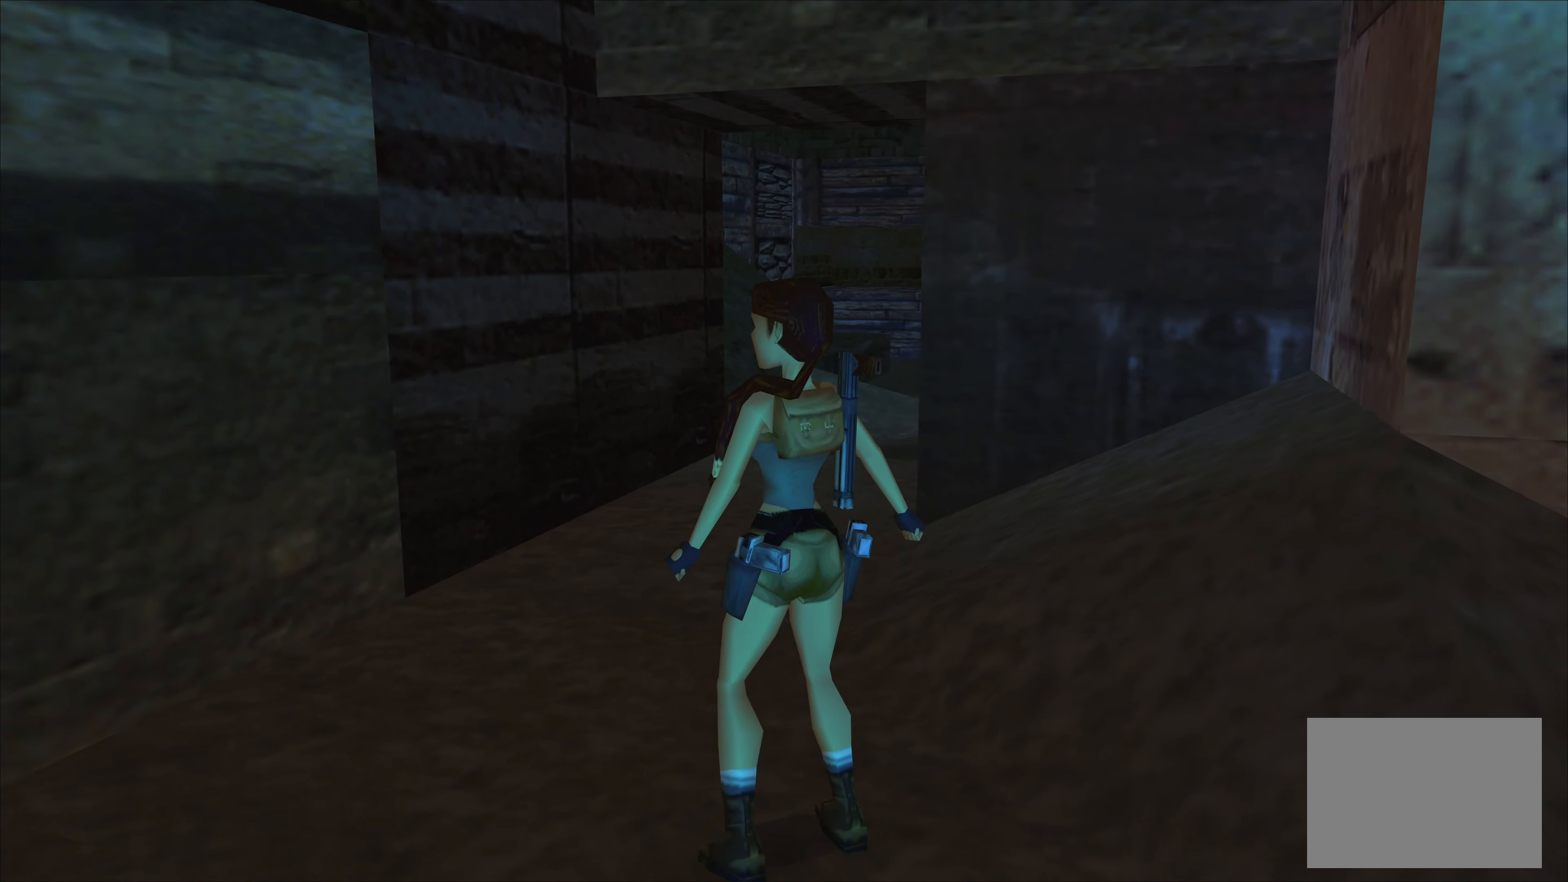
{"buttons": [], "left_stick": "left", "events": []}
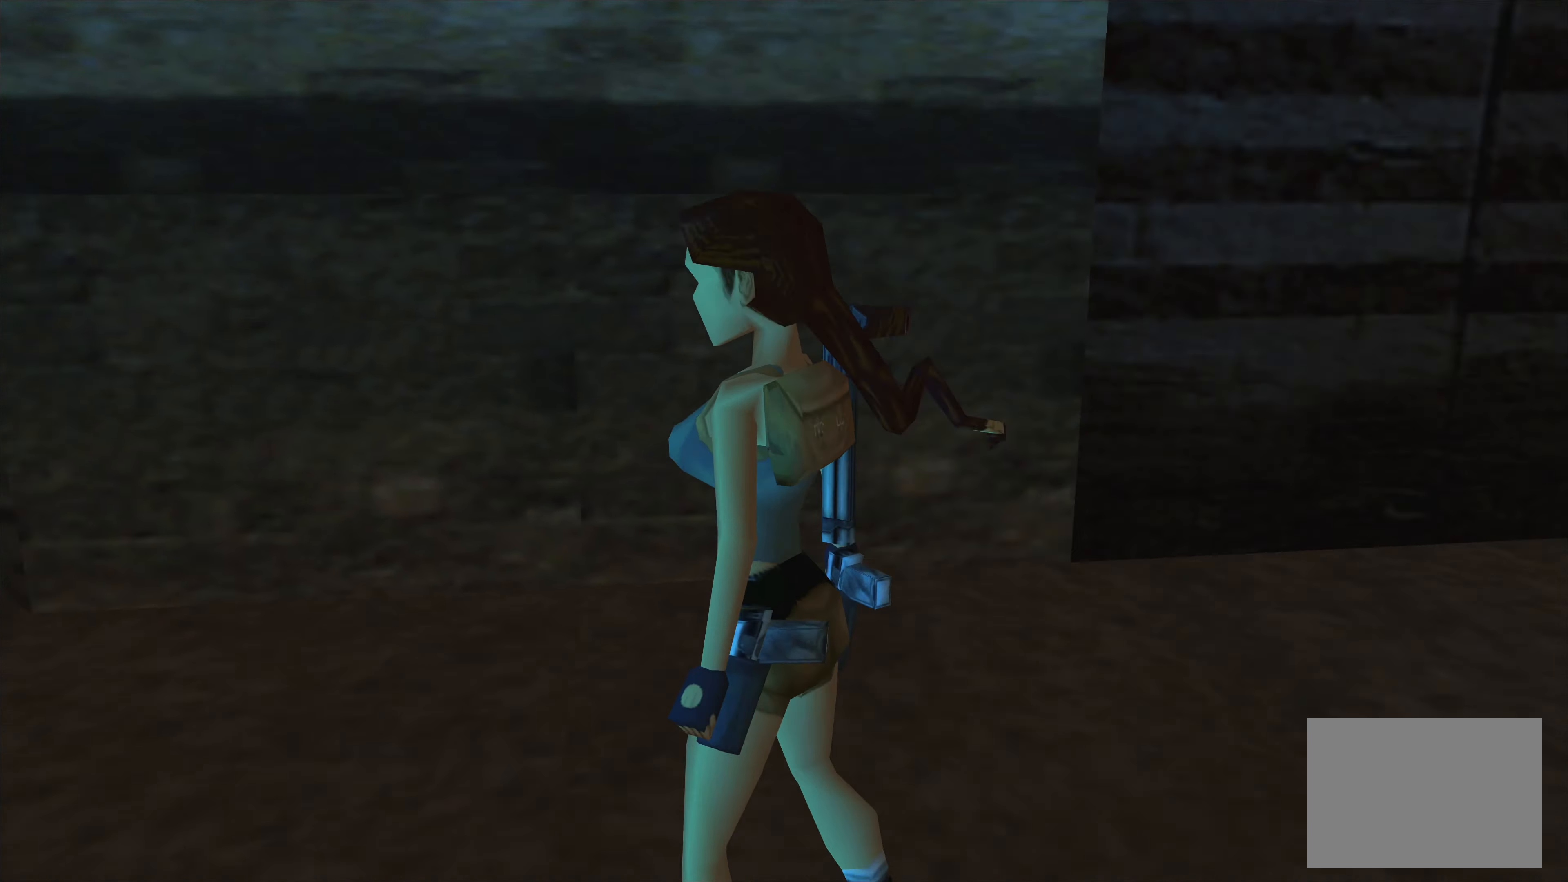
{"buttons": [], "left_stick": "center", "events": [[100, "left_stick", "center"]]}
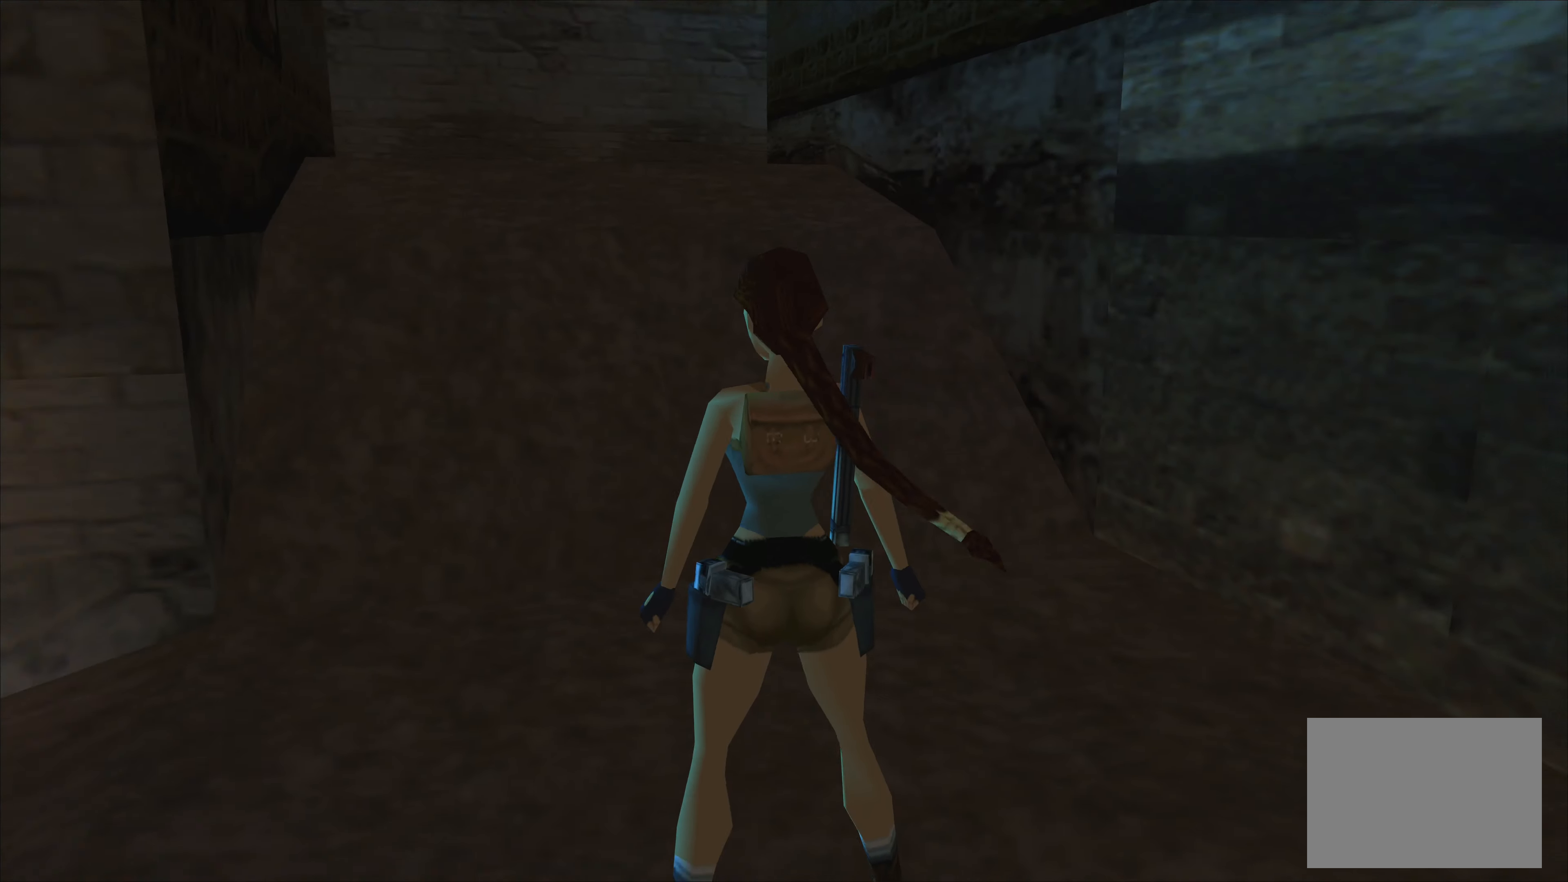
{"buttons": ["R2"], "left_stick": "up", "events": [[500, "R2", "down"], [500, "left_stick", "up"]]}
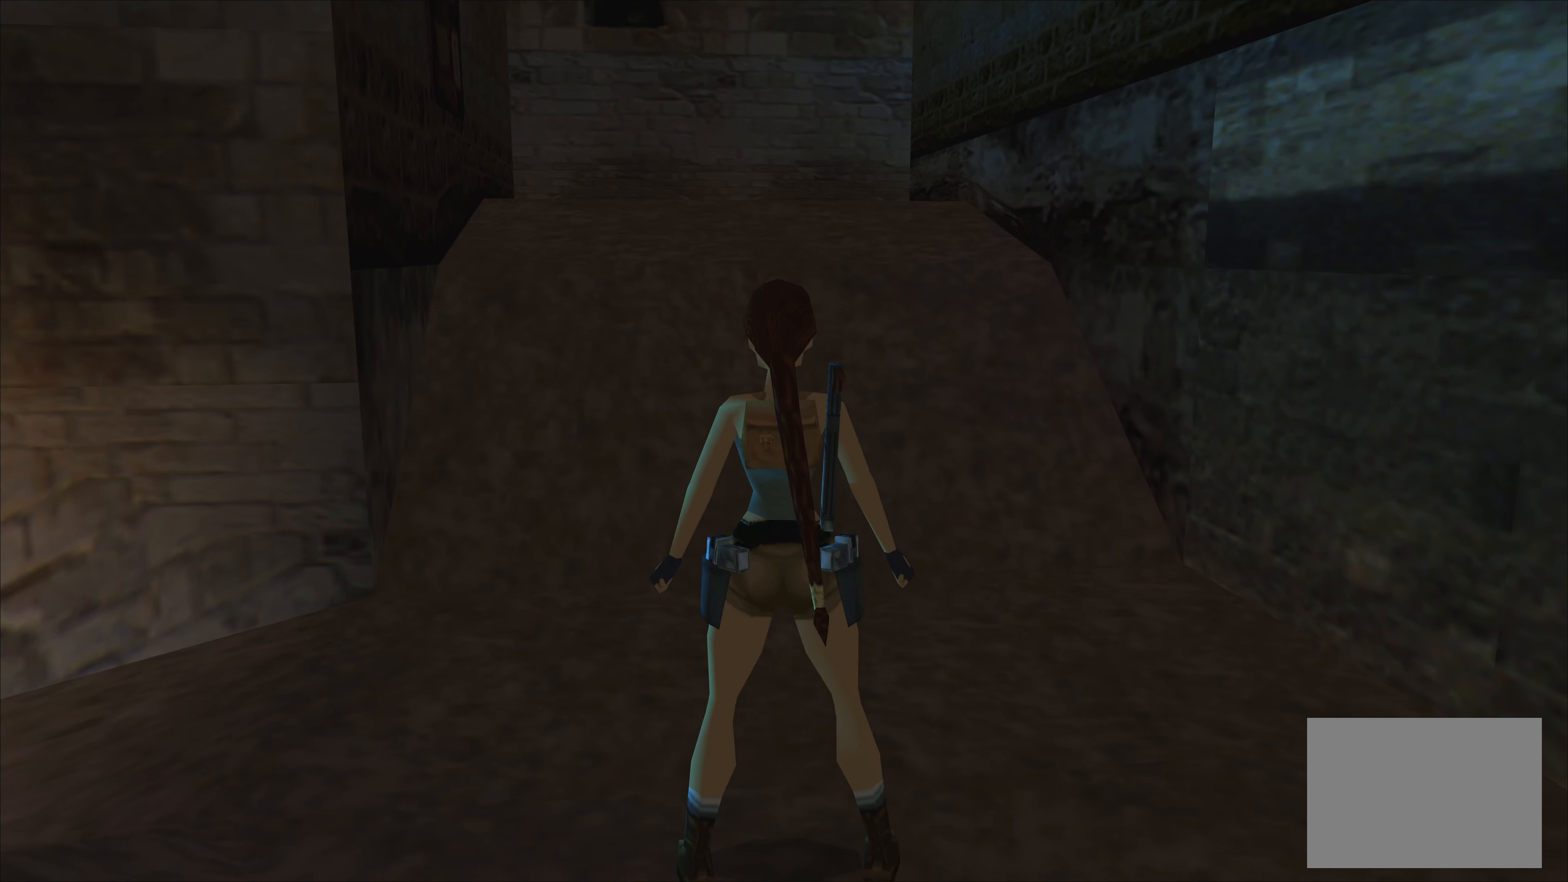
{"buttons": ["R2"], "left_stick": "up", "events": []}
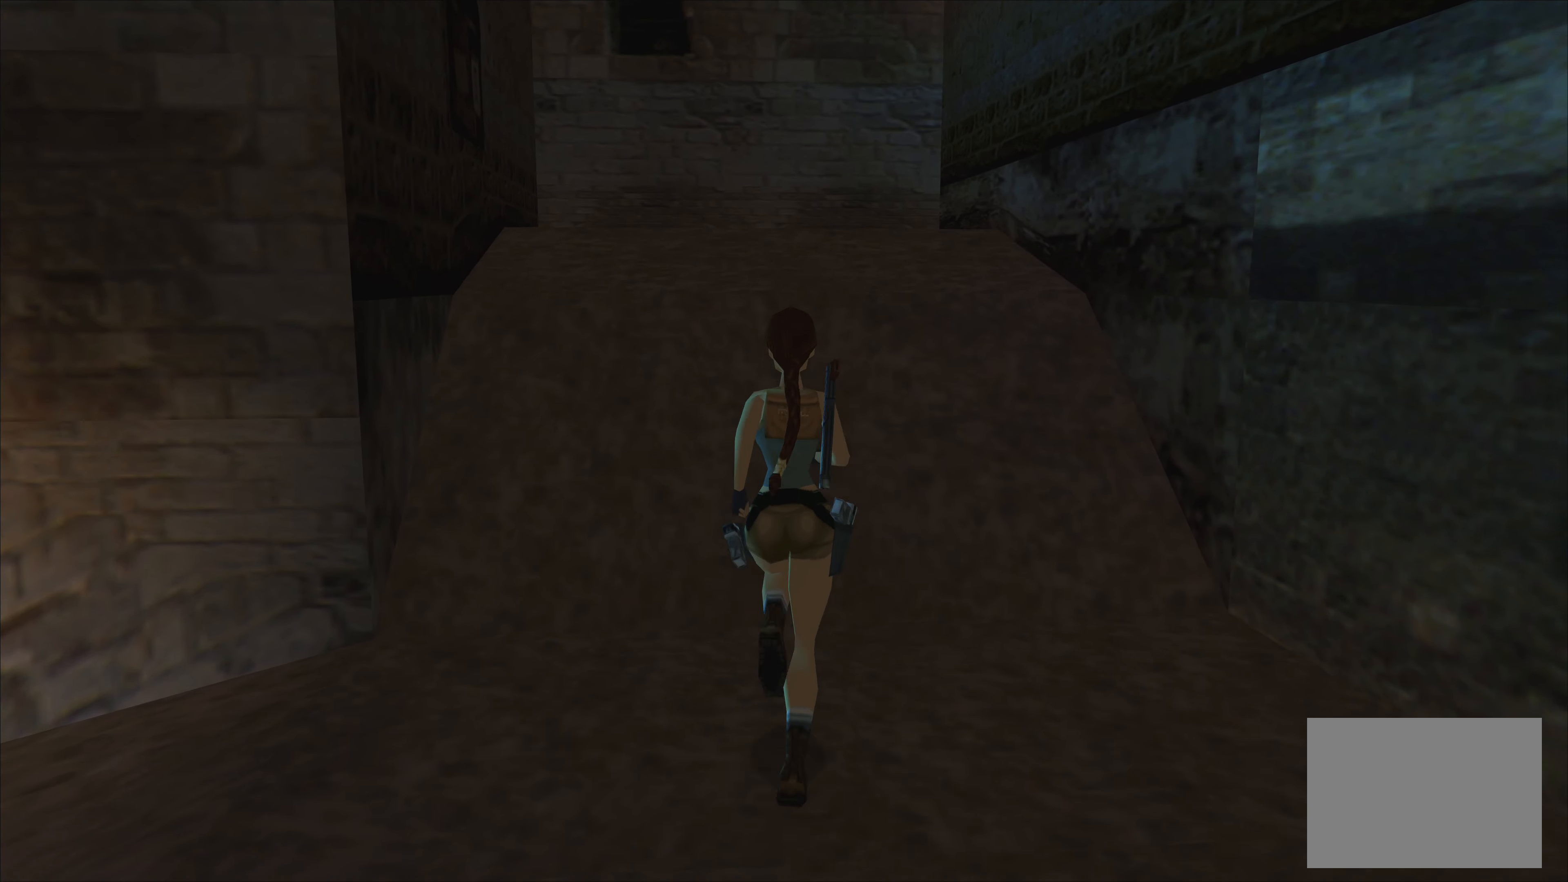
{"buttons": ["R2"], "left_stick": "up", "events": []}